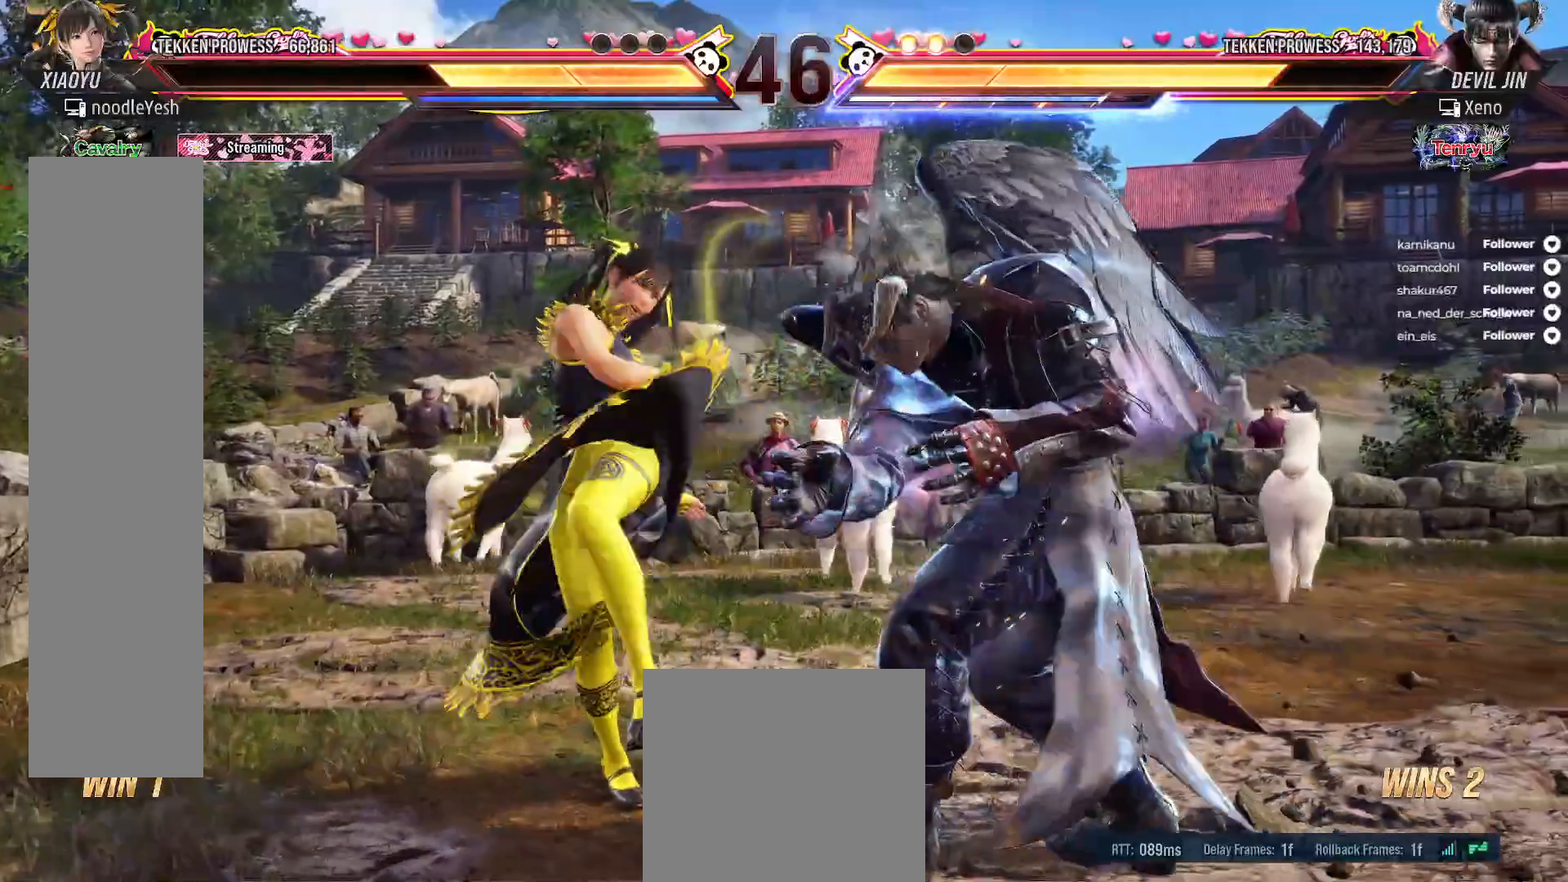
Gameplay with a controller (Xbox layout); each line is a JSON object with the inputs held at the frame after it. "events" lists button and stick changes between this image and that frame as [ms after this image, input, new state], when the widget could be followed in between. Not read: left_stick.
{"buttons": ["DPAD_DOWN", "DPAD_LEFT"], "right_stick": "center", "events": [[50, "DPAD_RIGHT", "up"], [183, "DPAD_LEFT", "down"], [250, "DPAD_LEFT", "up"], [333, "DPAD_LEFT", "down"], [500, "DPAD_DOWN", "down"]]}
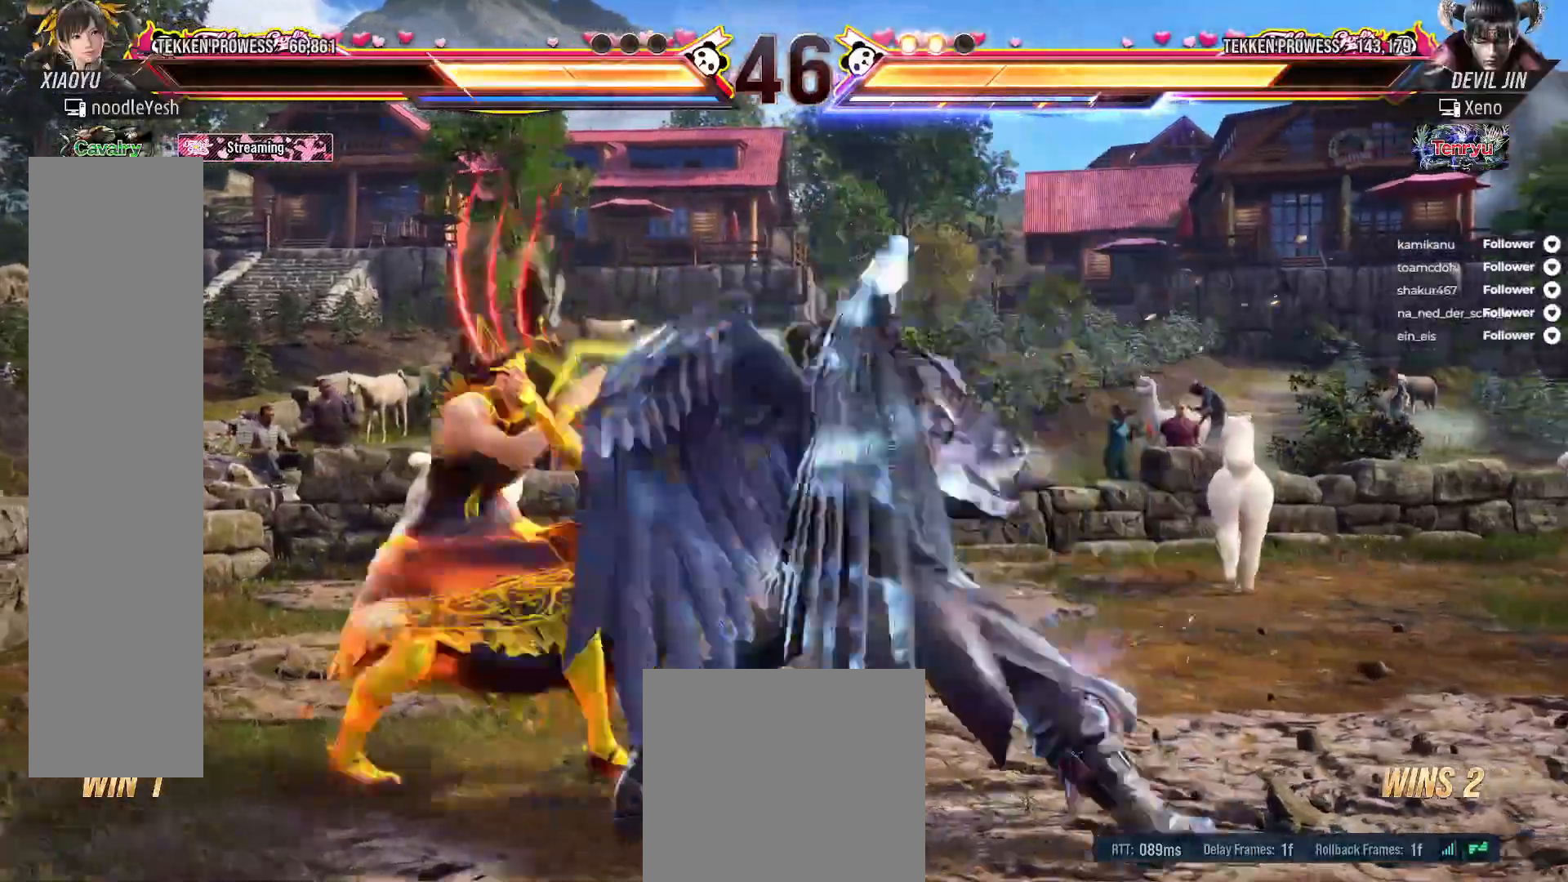
{"buttons": ["DPAD_DOWN"], "right_stick": "center", "events": [[350, "X", "down"], [450, "DPAD_LEFT", "up"], [500, "X", "up"]]}
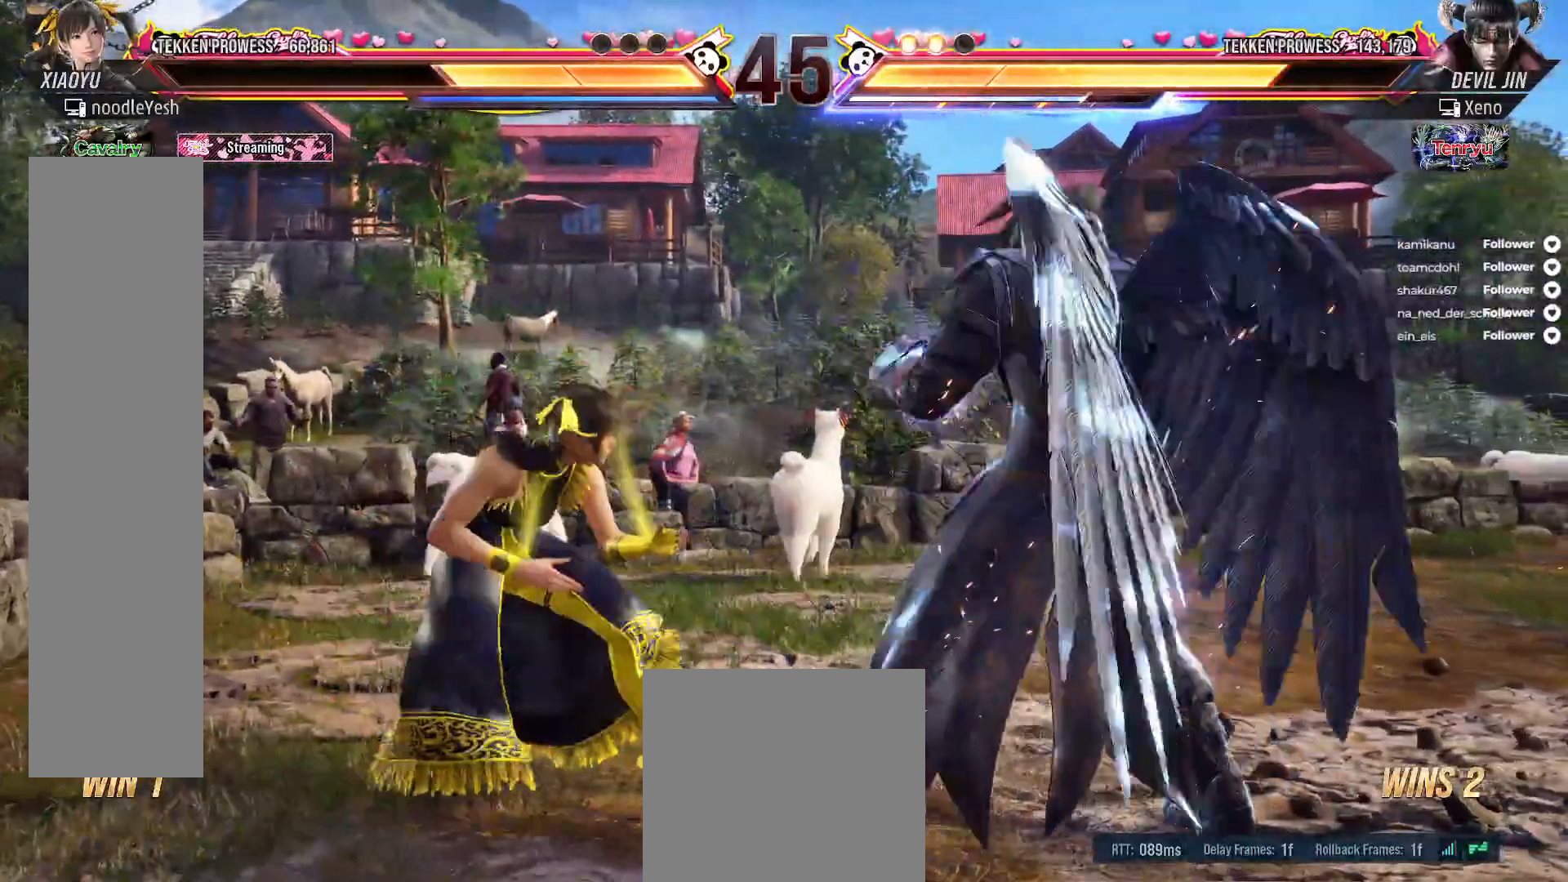
{"buttons": ["DPAD_LEFT"], "right_stick": "center", "events": [[33, "DPAD_DOWN", "up"], [67, "X", "down"], [100, "DPAD_RIGHT", "down"], [150, "X", "up"], [233, "X", "down"], [267, "DPAD_RIGHT", "up"], [267, "X", "up"], [467, "DPAD_LEFT", "down"]]}
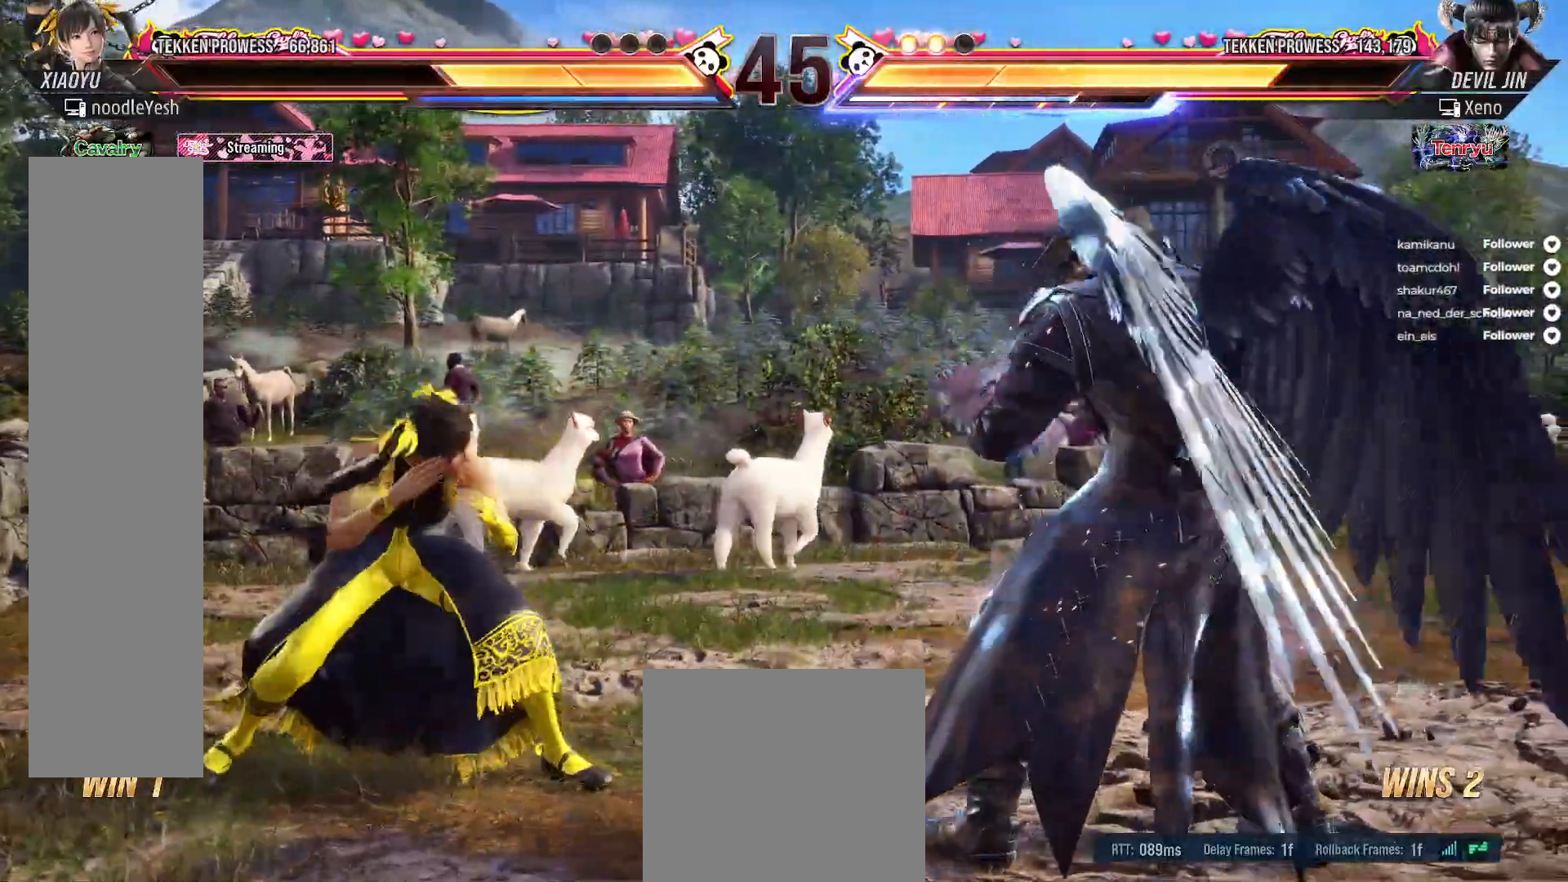
{"buttons": [], "right_stick": "center", "events": [[67, "DPAD_LEFT", "up"], [117, "DPAD_LEFT", "down"], [217, "DPAD_LEFT", "up"], [250, "DPAD_LEFT", "down"], [333, "DPAD_LEFT", "up"], [417, "DPAD_RIGHT", "down"], [483, "DPAD_RIGHT", "up"]]}
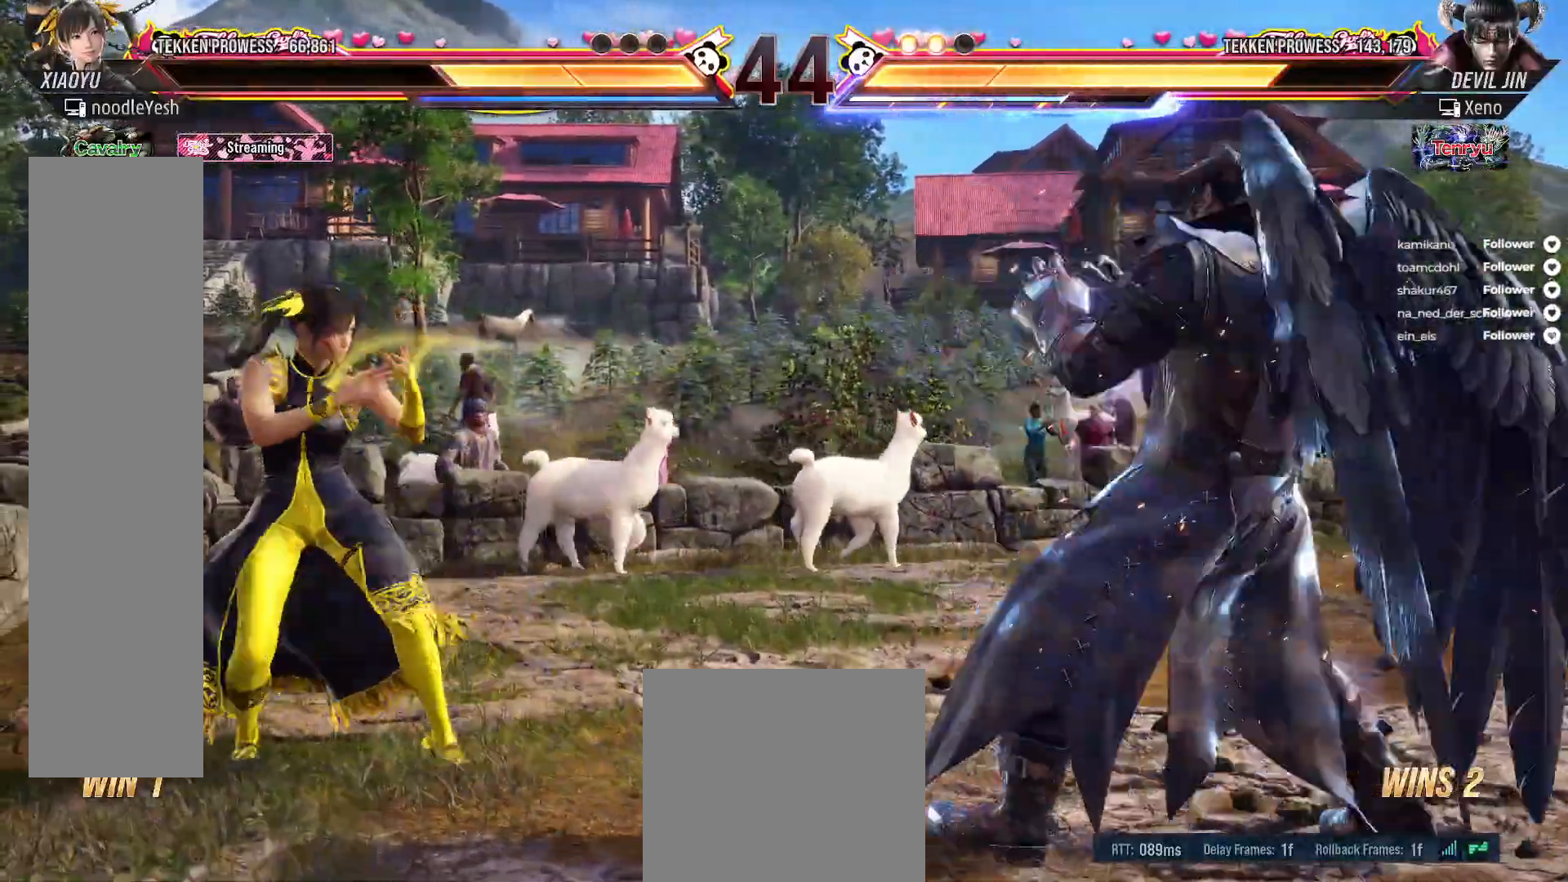
{"buttons": [], "right_stick": "center", "events": [[83, "DPAD_RIGHT", "down"], [100, "DPAD_UP", "down"], [133, "DPAD_UP", "up"], [167, "DPAD_RIGHT", "up"], [217, "DPAD_UP", "down"], [300, "DPAD_UP", "up"], [367, "DPAD_UP", "down"], [467, "DPAD_UP", "up"]]}
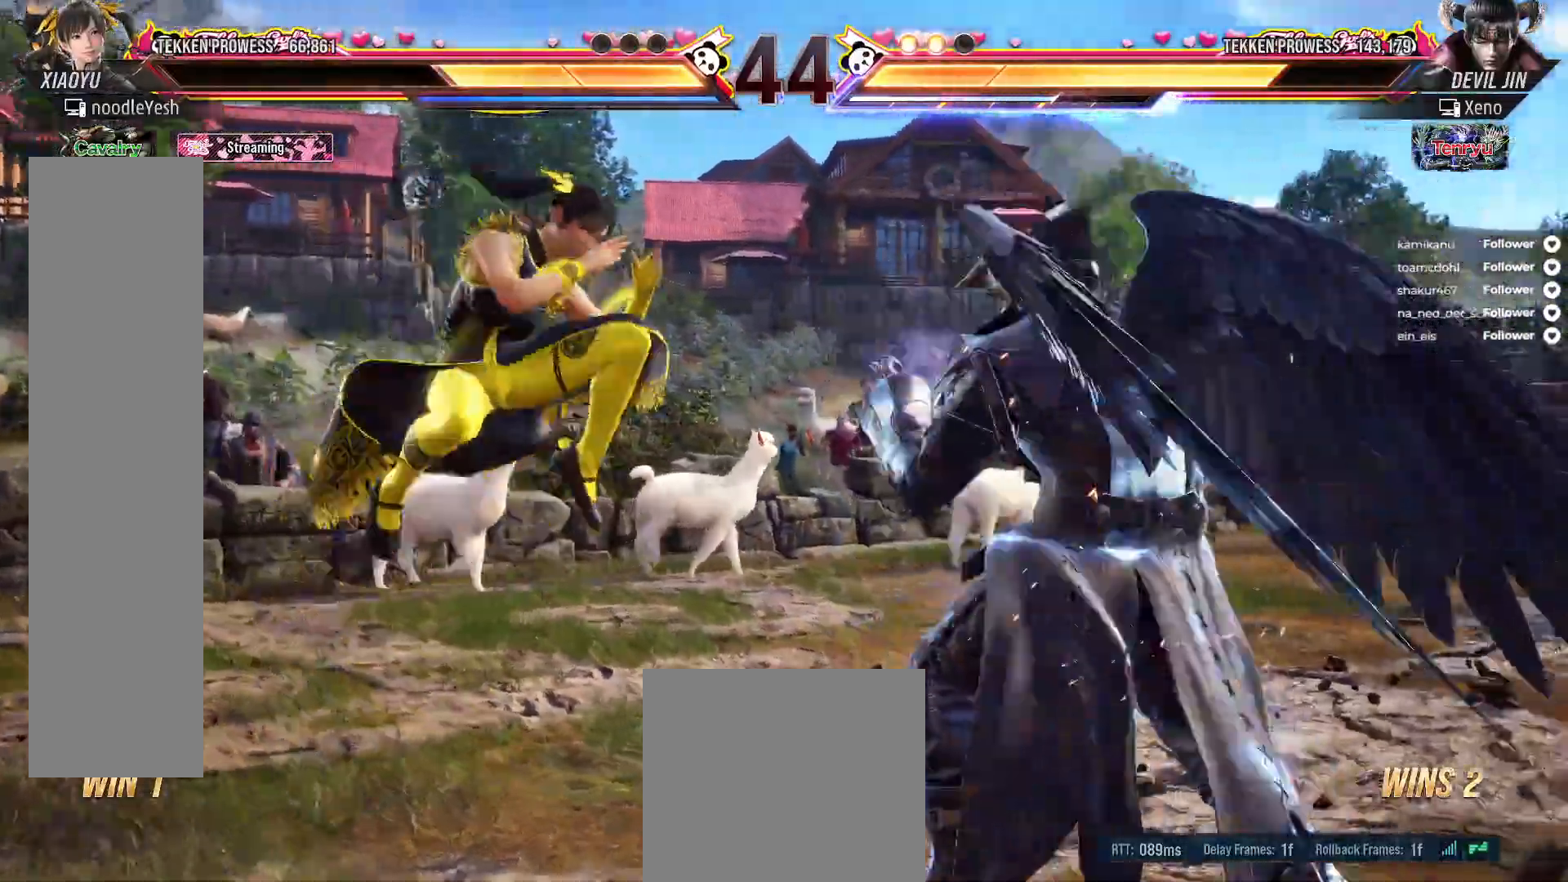
{"buttons": [], "right_stick": "center", "events": [[50, "A", "down"], [133, "A", "up"], [200, "A", "down"], [283, "A", "up"], [350, "A", "down"], [433, "A", "up"]]}
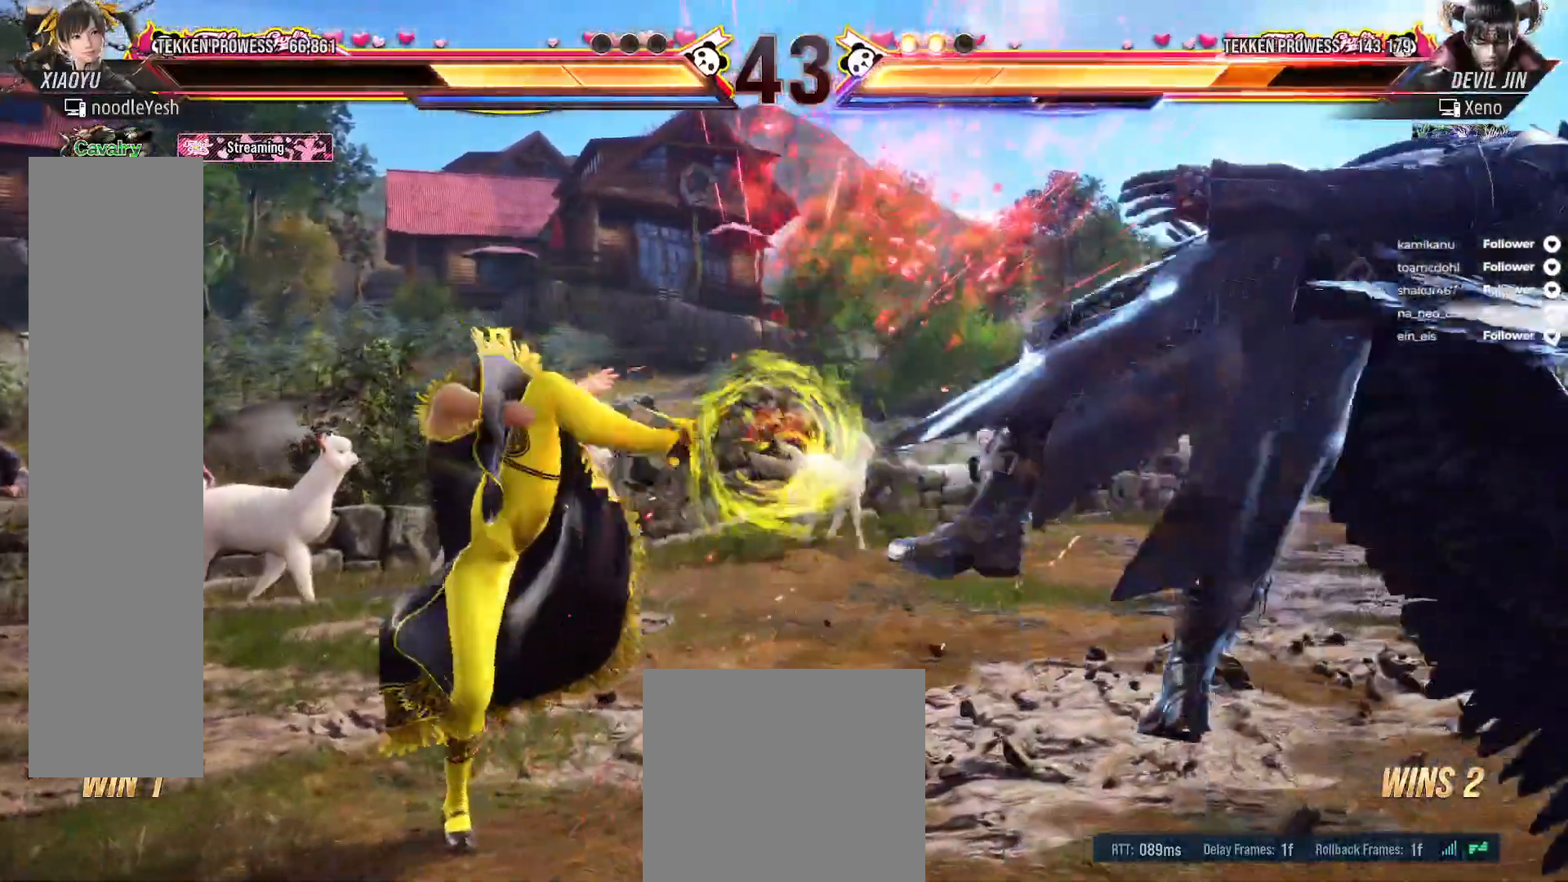
{"buttons": ["DPAD_RIGHT"], "right_stick": "center", "events": [[100, "DPAD_RIGHT", "down"], [200, "DPAD_RIGHT", "up"], [283, "DPAD_RIGHT", "down"], [350, "DPAD_RIGHT", "up"], [433, "DPAD_RIGHT", "down"]]}
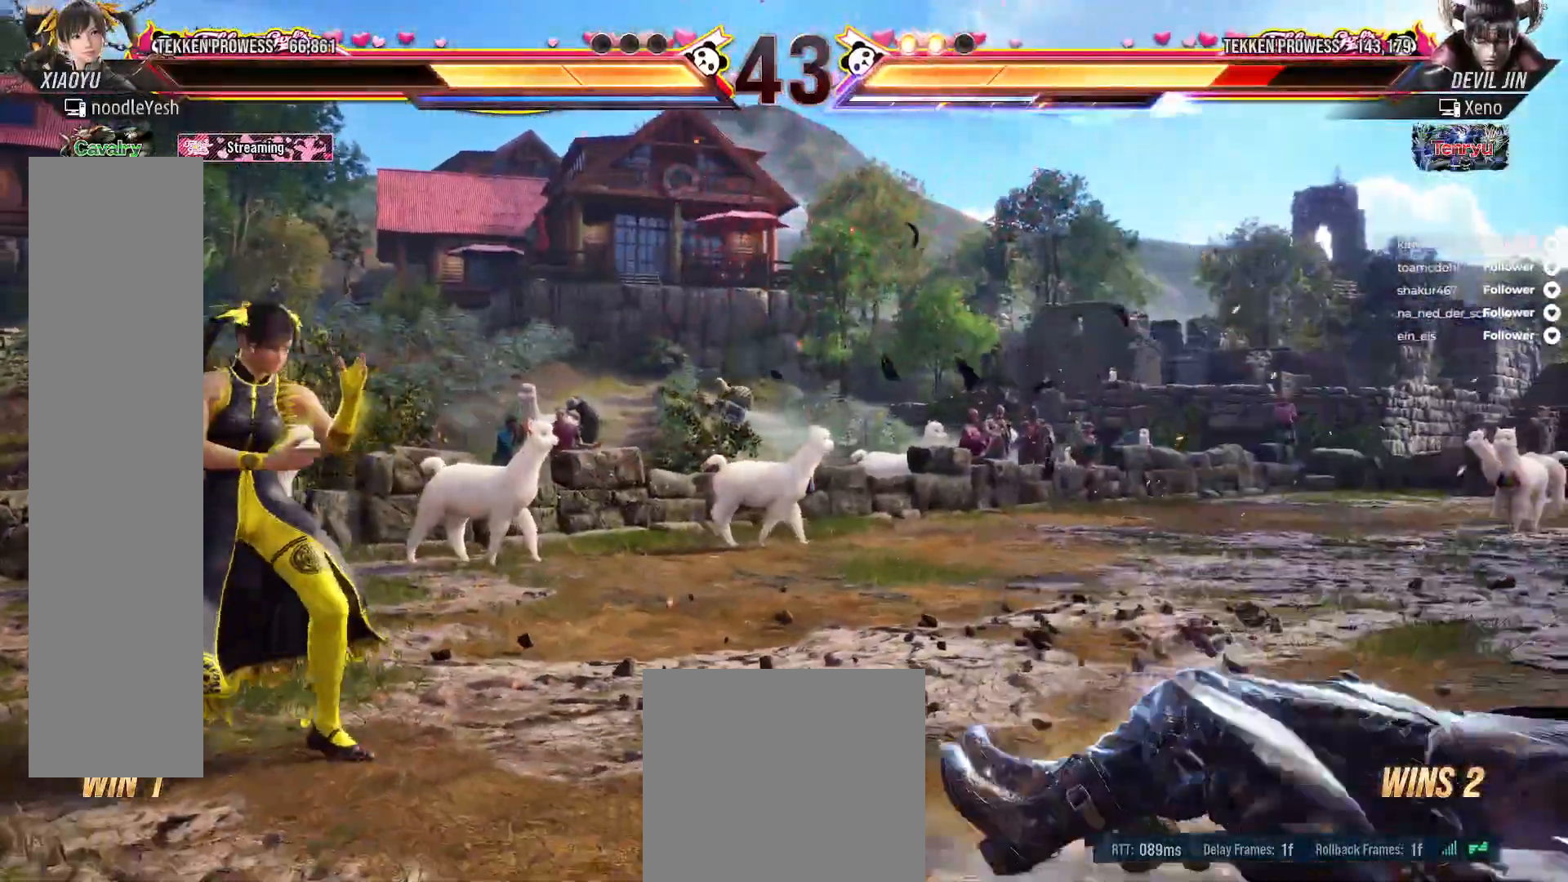
{"buttons": ["DPAD_RIGHT"], "right_stick": "center", "events": [[250, "DPAD_DOWN", "down"], [300, "A", "down"], [417, "A", "up"], [483, "DPAD_DOWN", "up"]]}
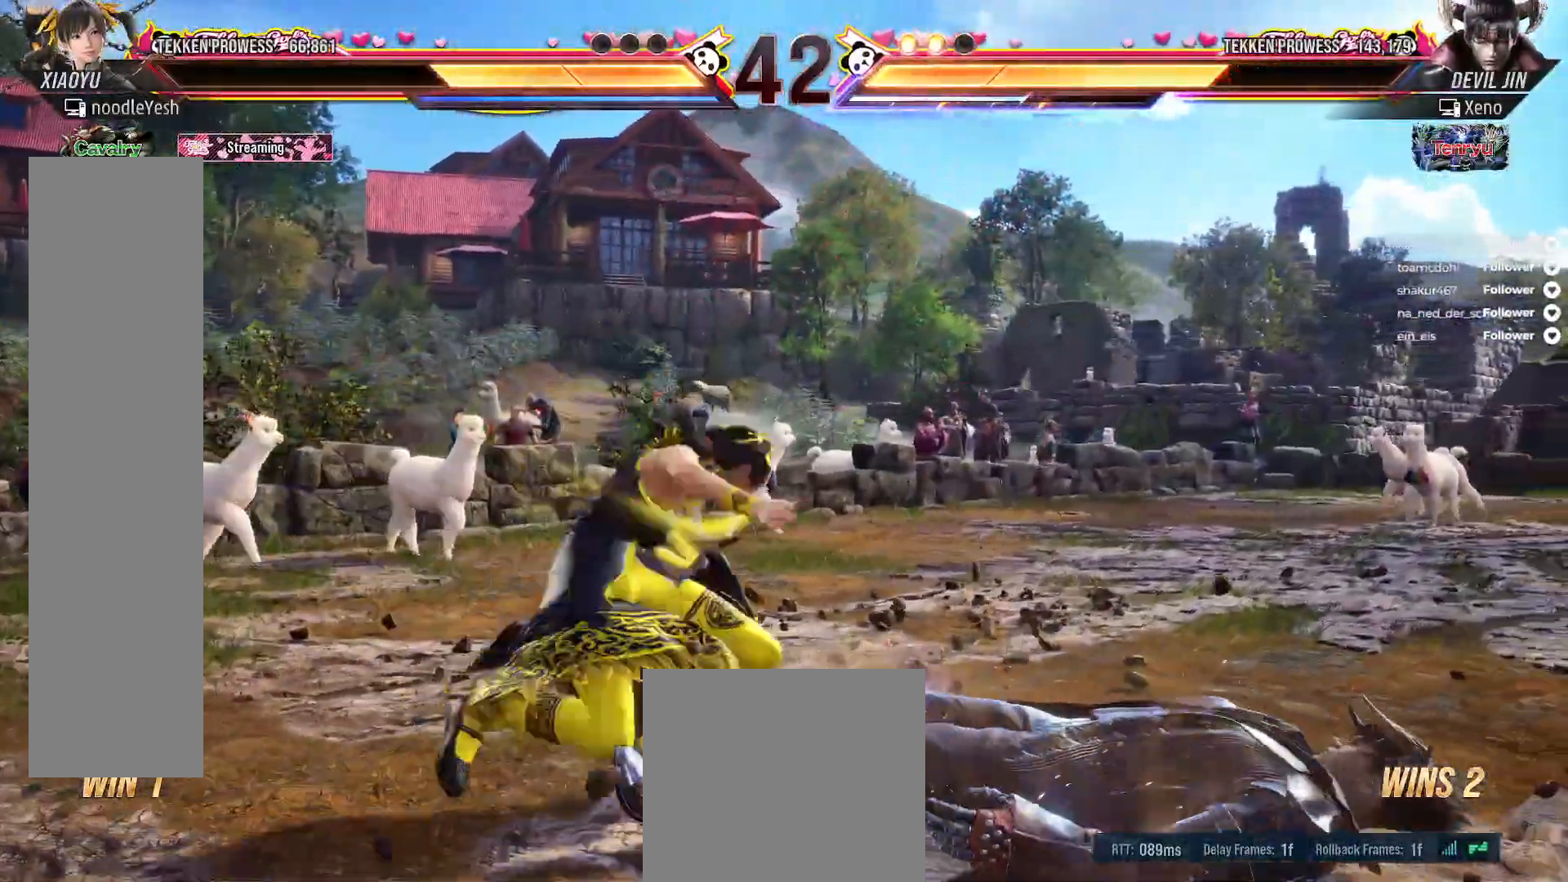
{"buttons": ["DPAD_RIGHT"], "right_stick": "center", "events": [[17, "DPAD_RIGHT", "up"], [233, "DPAD_RIGHT", "down"], [350, "DPAD_RIGHT", "up"], [450, "DPAD_RIGHT", "down"]]}
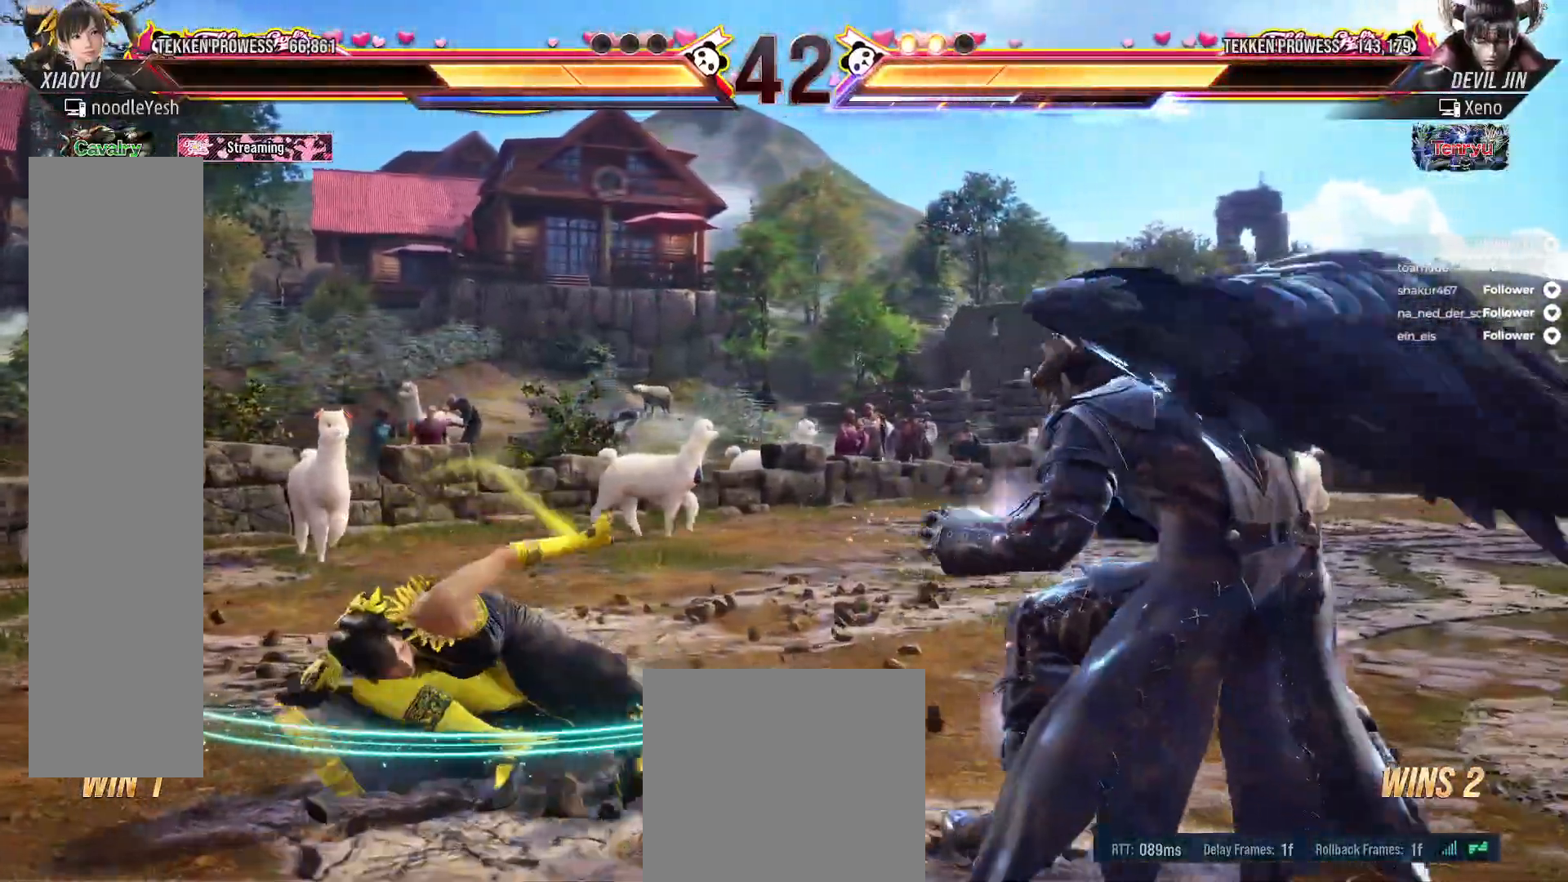
{"buttons": [], "right_stick": "center", "events": [[50, "DPAD_RIGHT", "up"], [133, "DPAD_RIGHT", "down"], [167, "DPAD_RIGHT", "up"], [267, "DPAD_LEFT", "down"], [350, "DPAD_LEFT", "up"], [433, "DPAD_LEFT", "down"], [500, "DPAD_LEFT", "up"]]}
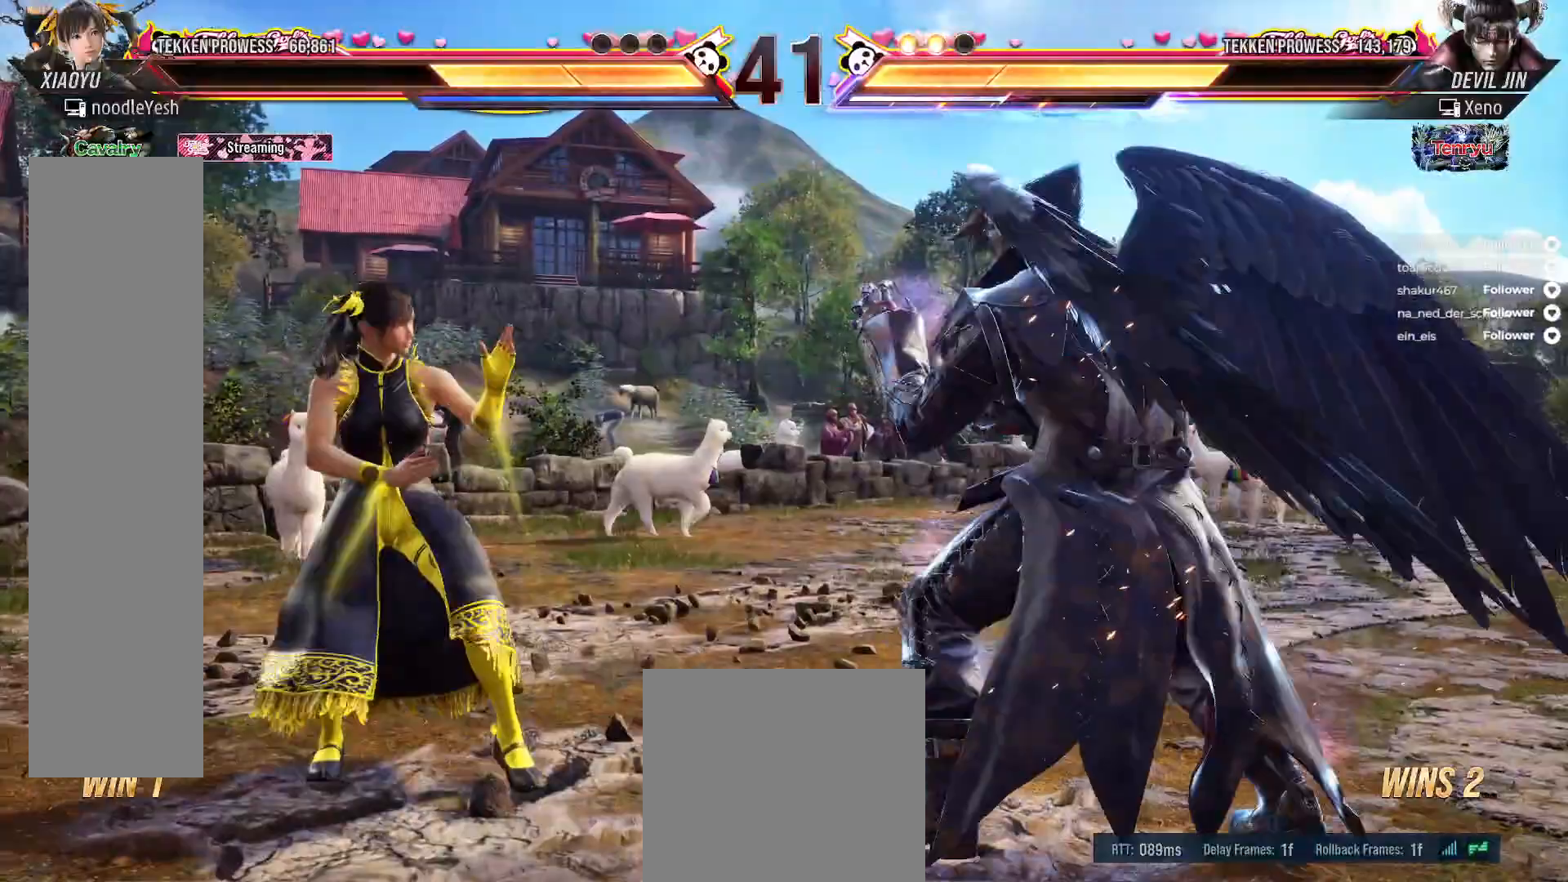
{"buttons": ["DPAD_DOWN", "DPAD_LEFT"], "right_stick": "center", "events": [[67, "DPAD_LEFT", "down"], [450, "DPAD_DOWN", "down"]]}
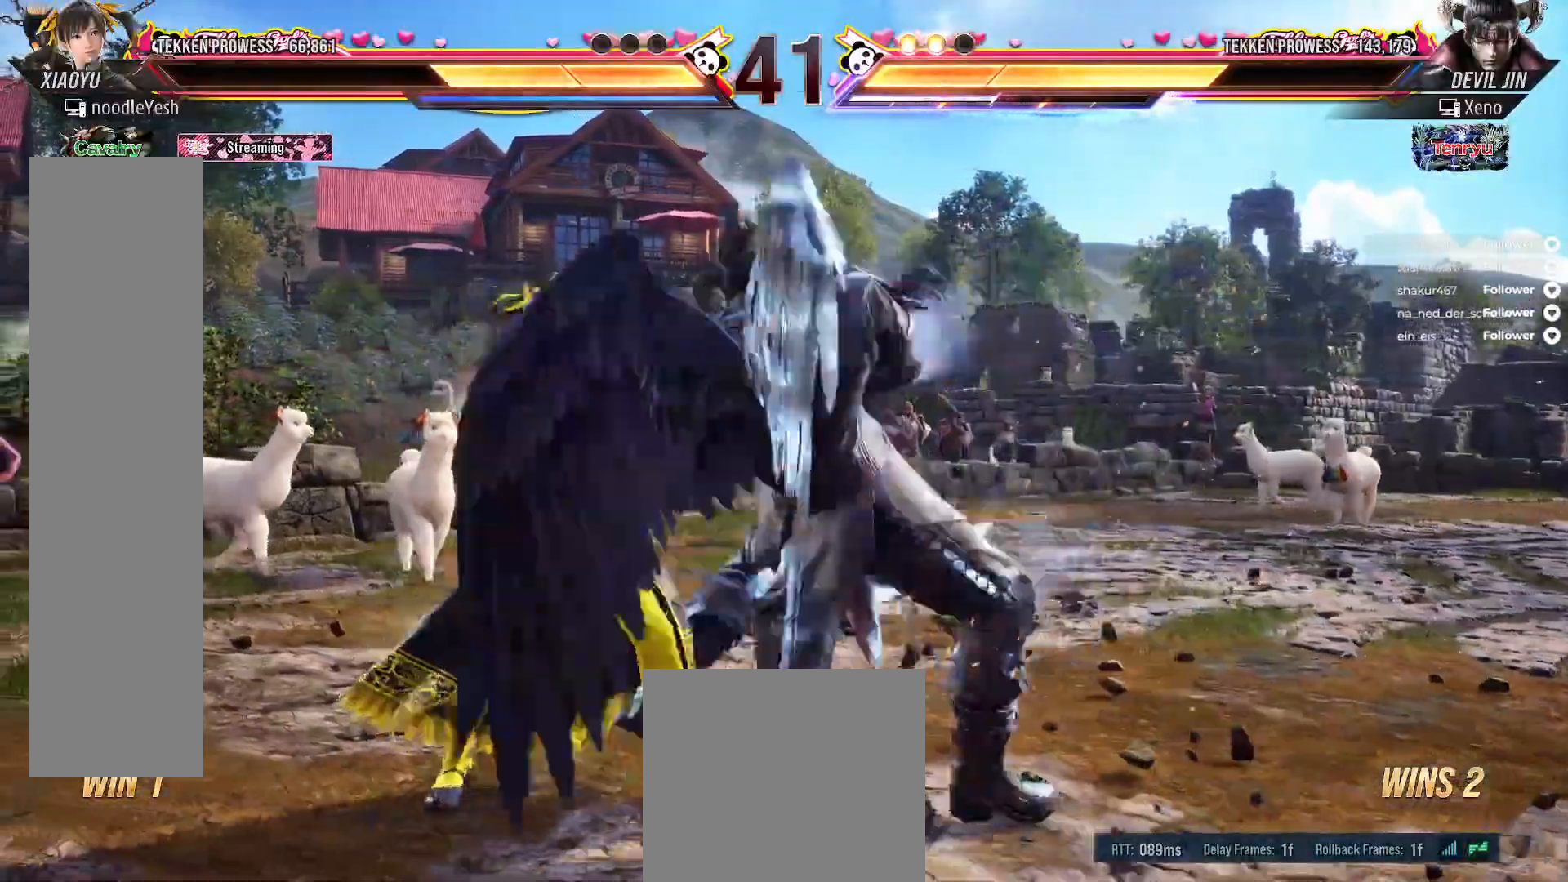
{"buttons": [], "right_stick": "center", "events": [[350, "DPAD_DOWN", "up"], [450, "DPAD_LEFT", "up"]]}
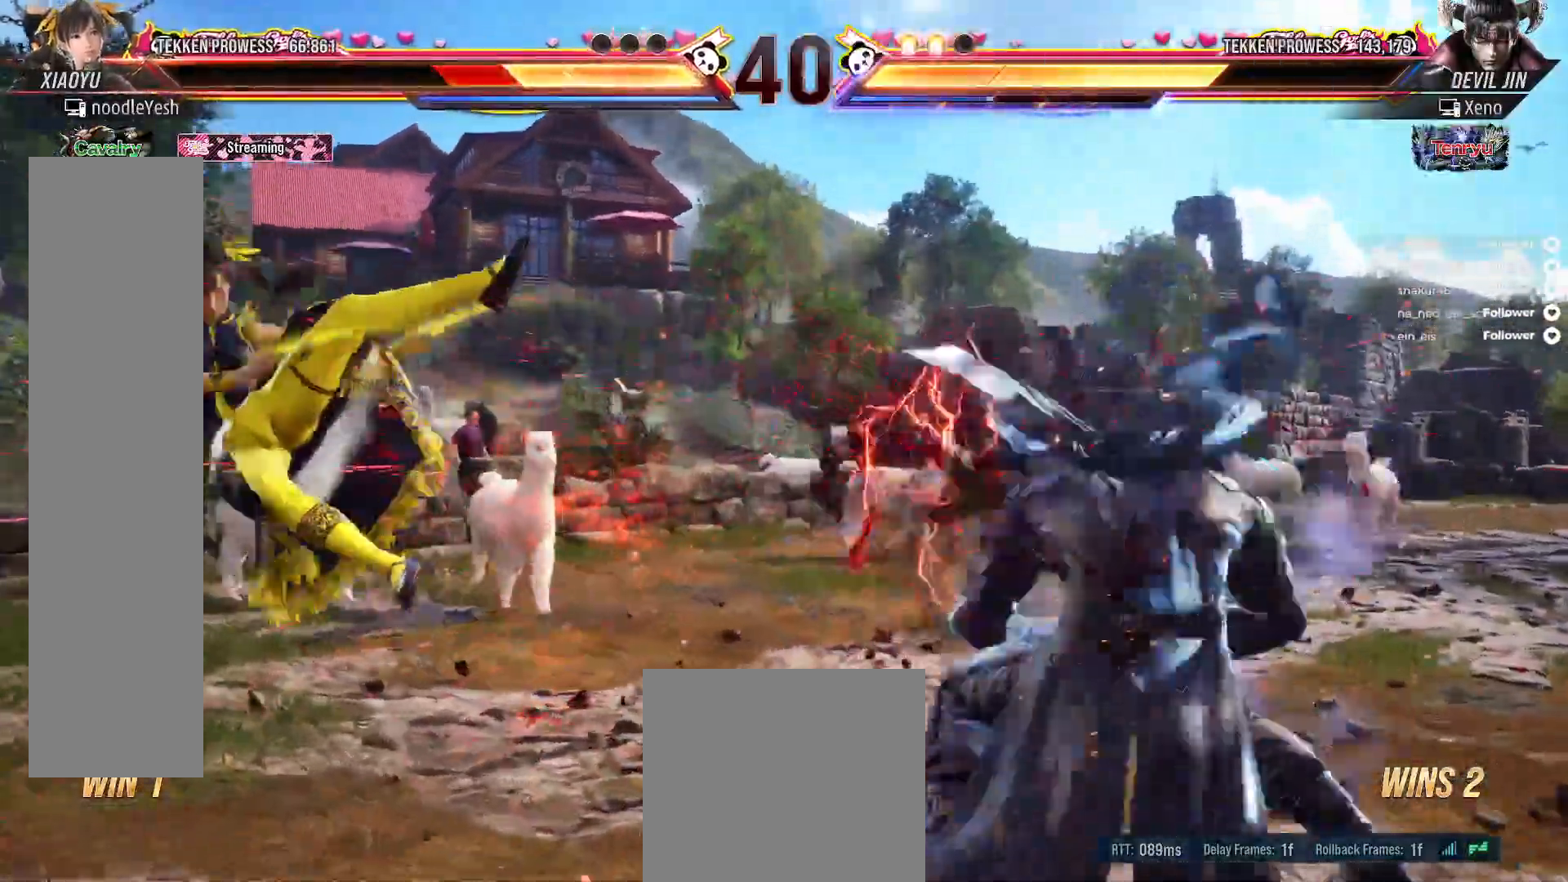
{"buttons": [], "right_stick": "center", "events": [[33, "DPAD_LEFT", "down"], [117, "DPAD_LEFT", "up"], [200, "DPAD_LEFT", "down"], [283, "DPAD_LEFT", "up"], [367, "DPAD_LEFT", "down"], [450, "DPAD_LEFT", "up"]]}
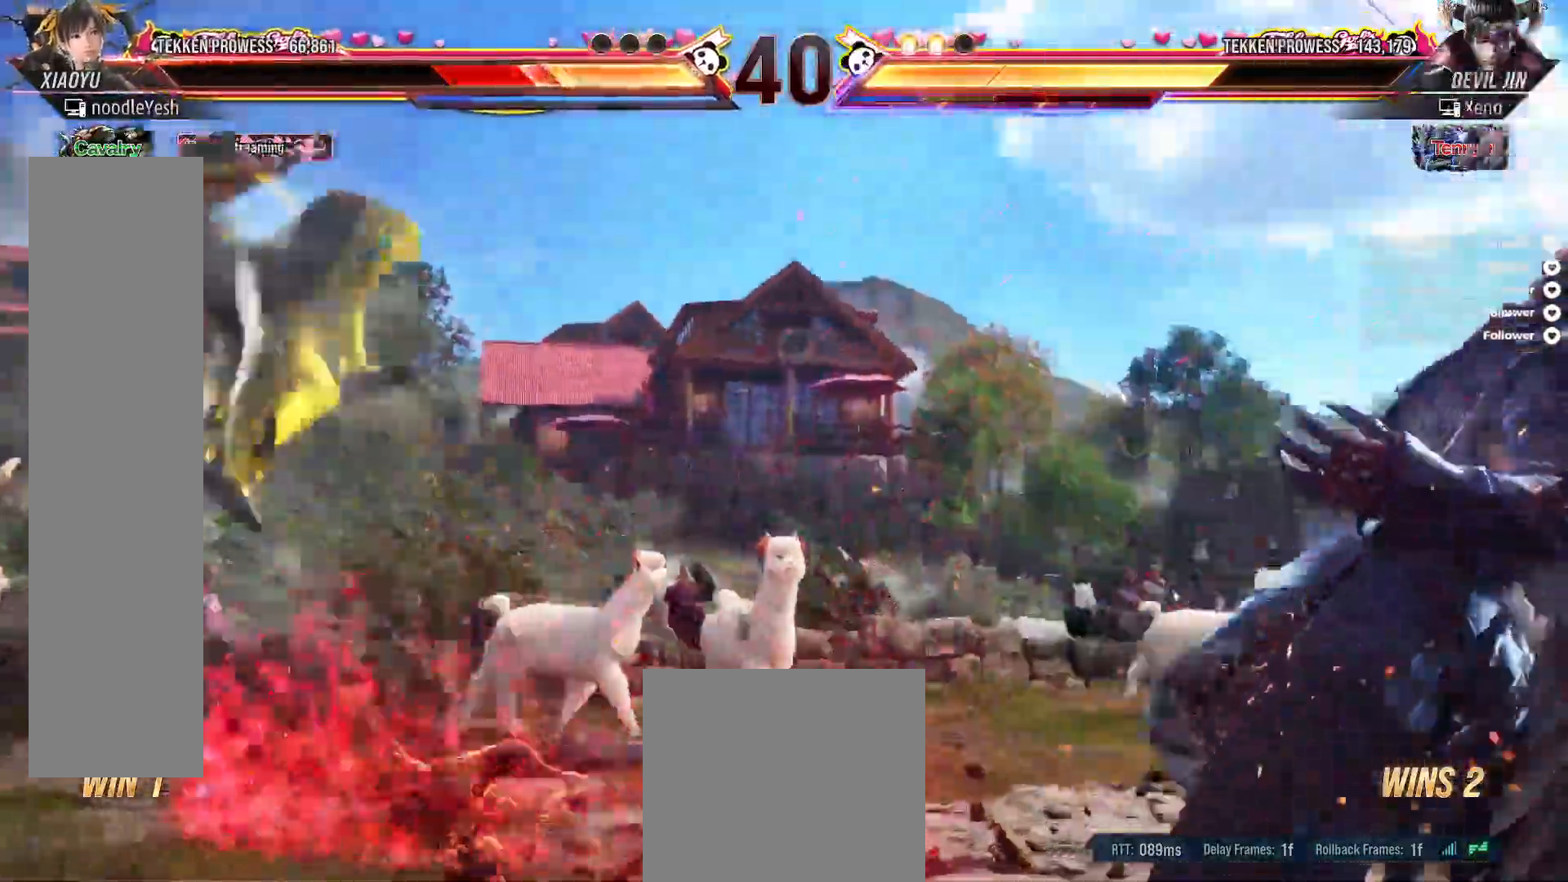
{"buttons": [], "right_stick": "center", "events": [[367, "A", "down"], [433, "A", "up"]]}
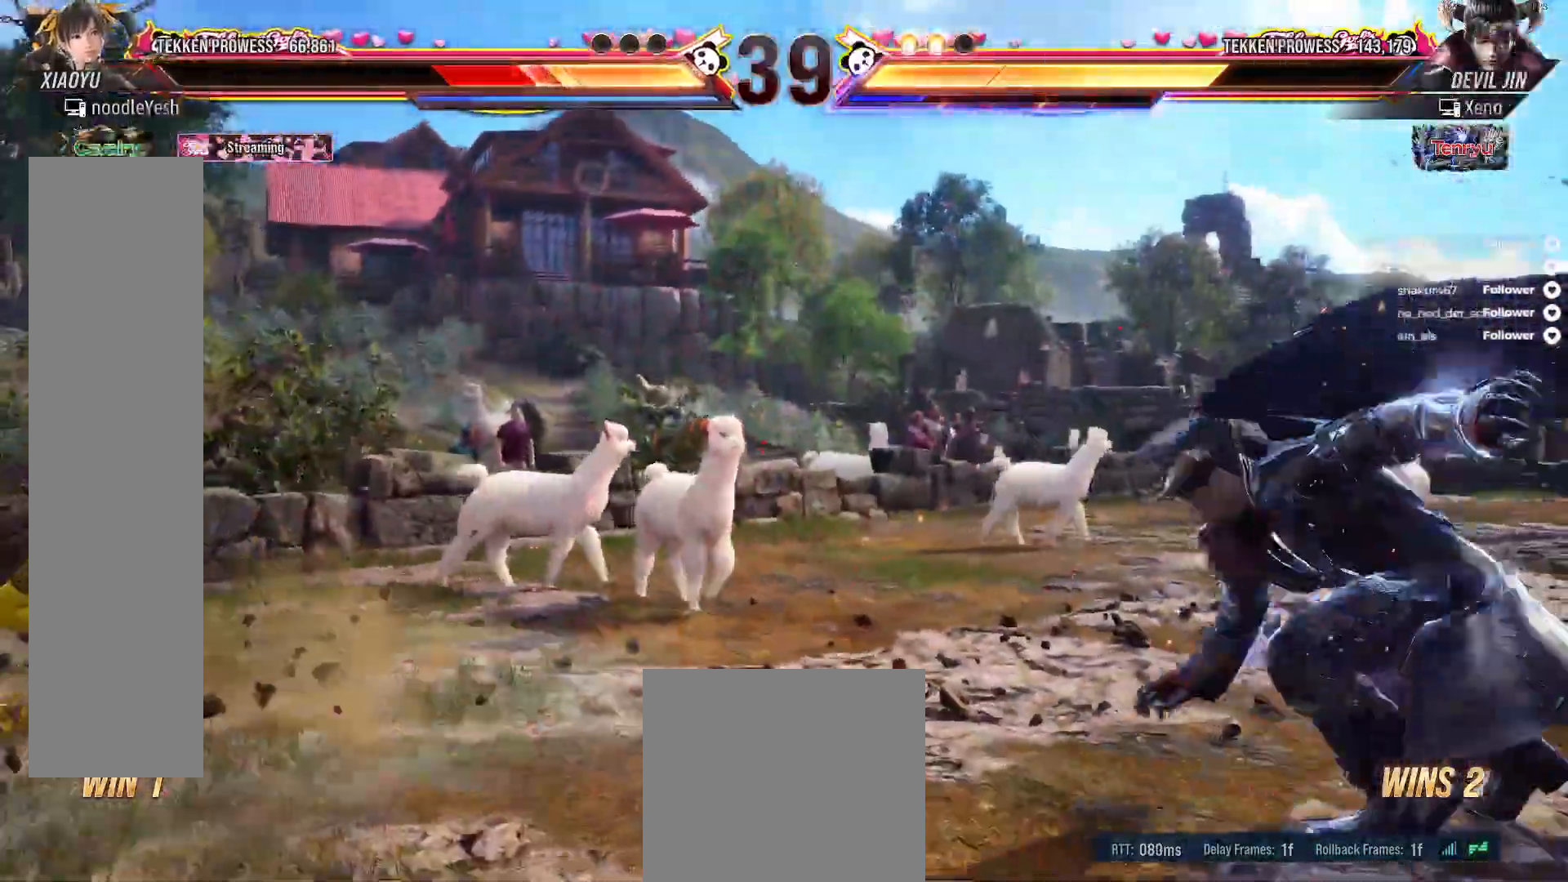
{"buttons": ["DPAD_LEFT"], "right_stick": "center", "events": [[33, "A", "down"], [117, "A", "up"], [200, "A", "down"], [233, "DPAD_LEFT", "down"], [267, "A", "up"], [367, "A", "down"], [433, "A", "up"]]}
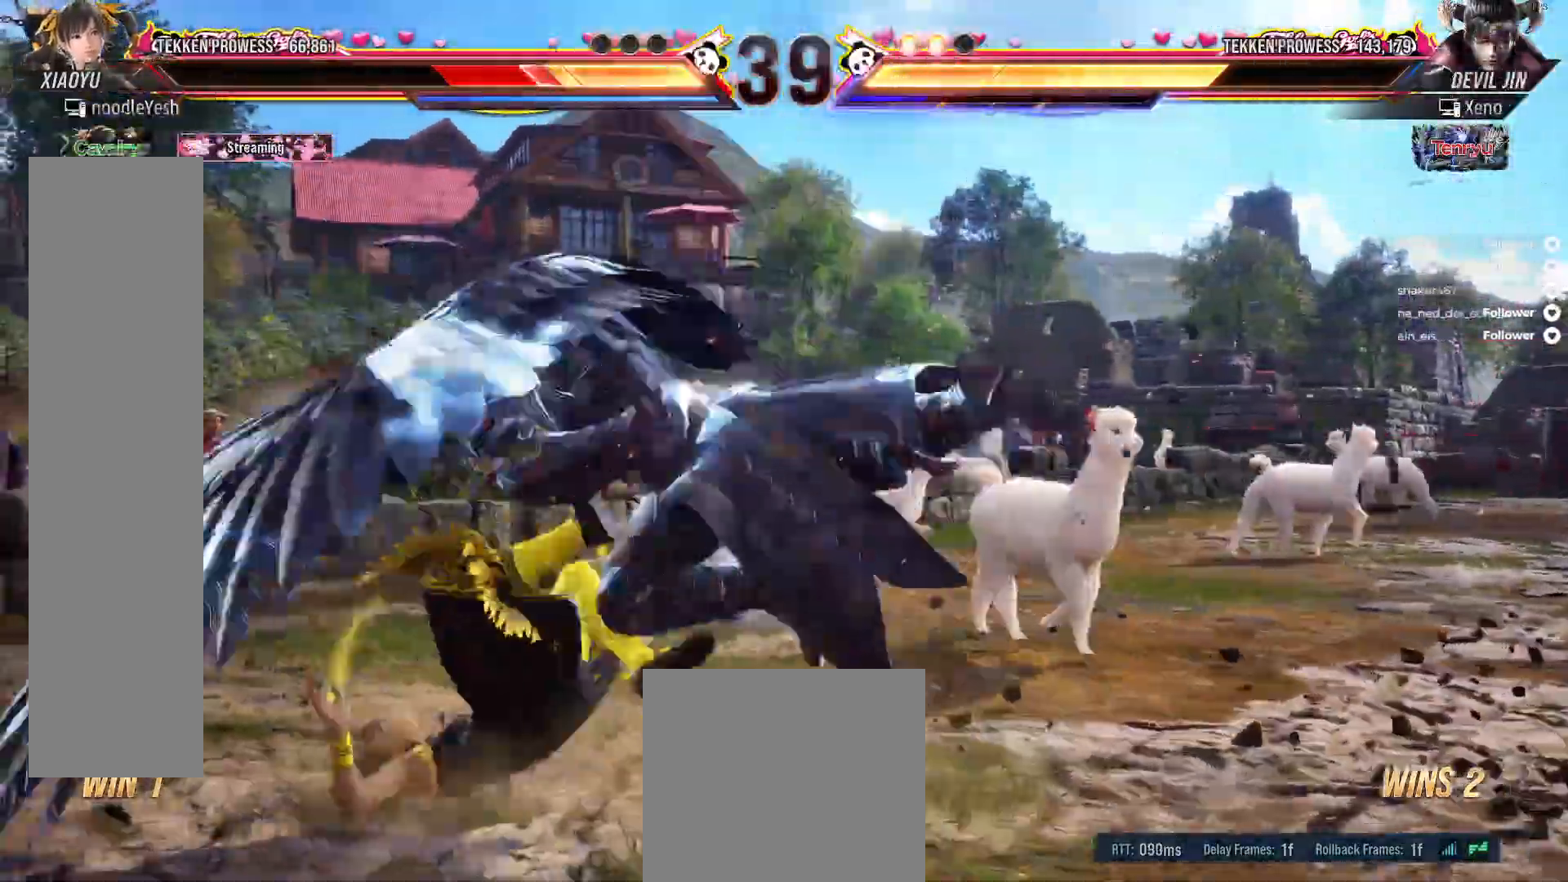
{"buttons": ["A"], "right_stick": "center", "events": [[17, "A", "down"], [33, "DPAD_LEFT", "up"], [100, "A", "up"], [183, "A", "down"], [267, "A", "up"], [333, "A", "down"]]}
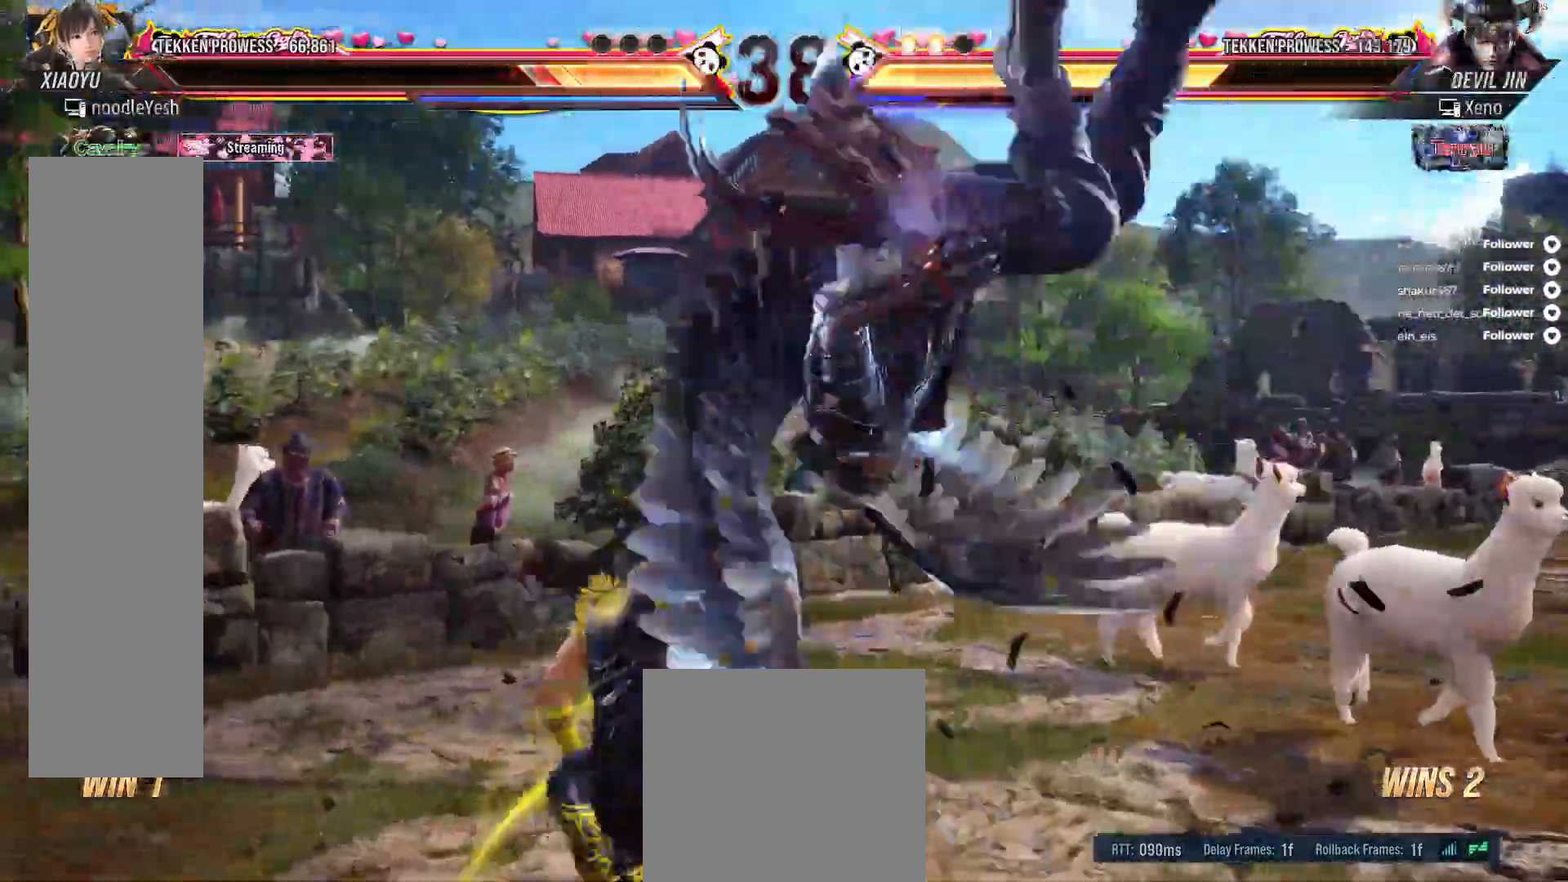
{"buttons": ["A"], "right_stick": "center", "events": [[83, "A", "up"], [250, "A", "down"], [367, "A", "up"], [433, "A", "down"]]}
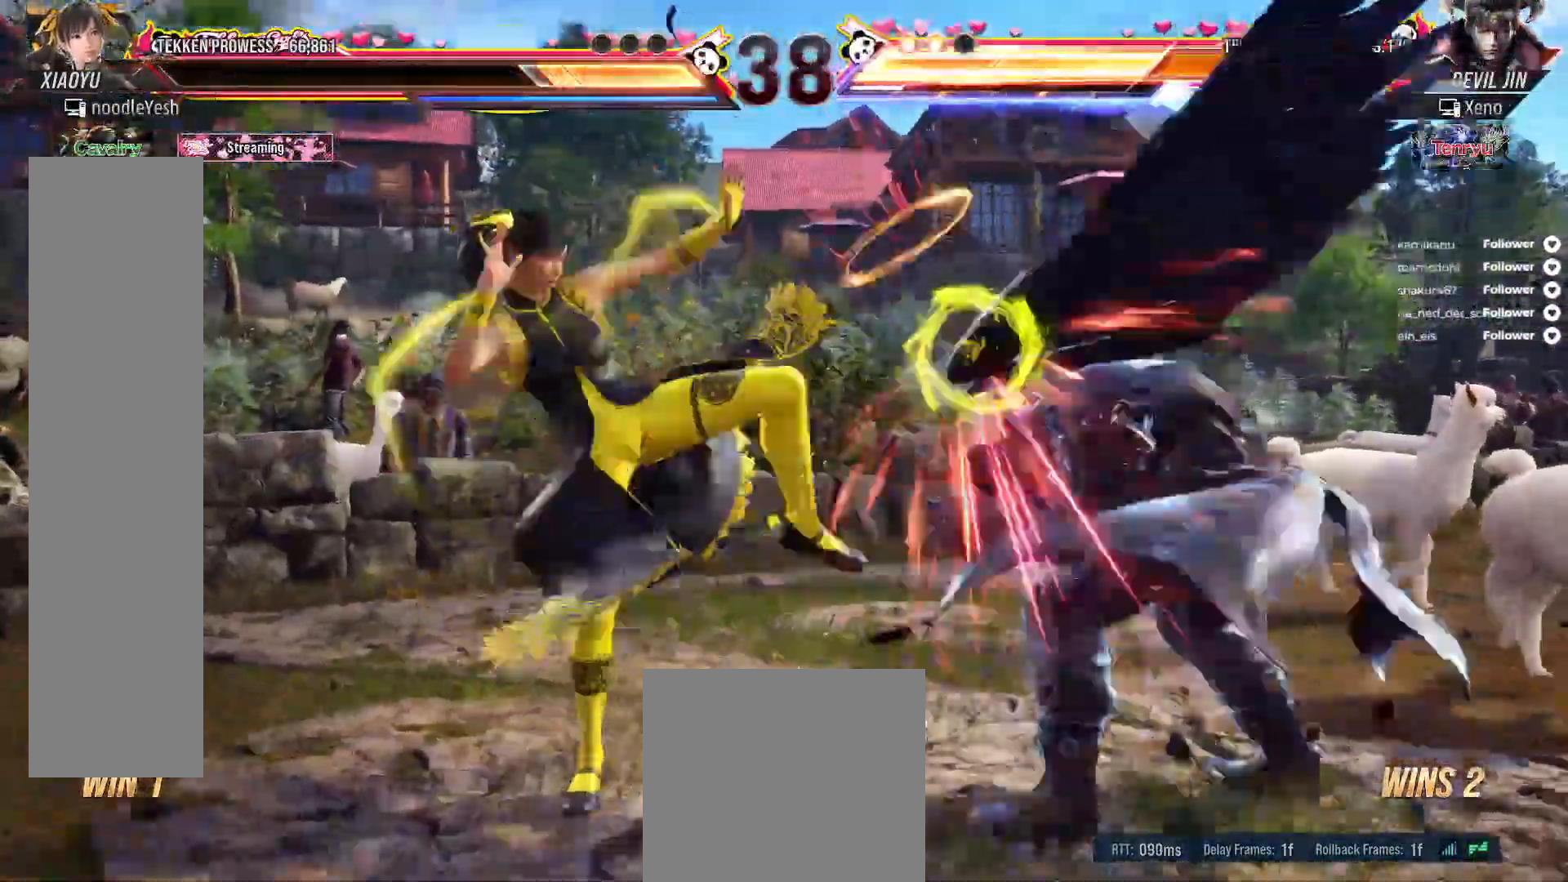
{"buttons": ["A", "DPAD_DOWN", "DPAD_RIGHT"], "right_stick": "center", "events": [[117, "DPAD_RIGHT", "down"], [200, "A", "up"], [217, "DPAD_RIGHT", "up"], [300, "DPAD_RIGHT", "down"], [383, "DPAD_RIGHT", "up"], [400, "A", "down"], [417, "DPAD_RIGHT", "down"], [450, "DPAD_DOWN", "down"]]}
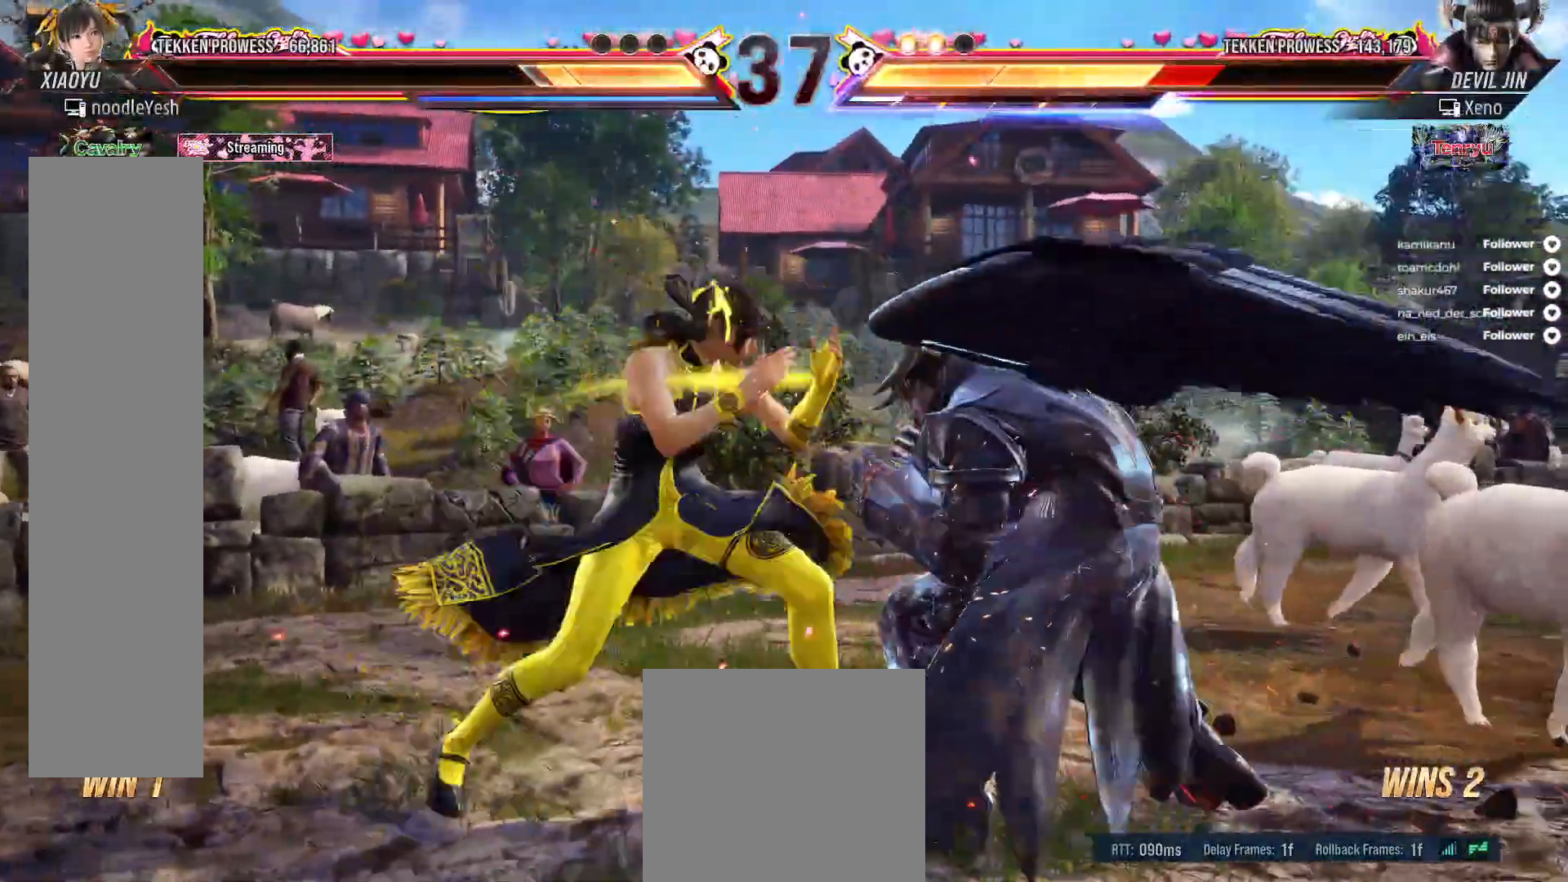
{"buttons": [], "right_stick": "center", "events": [[17, "A", "up"], [83, "A", "down"], [117, "DPAD_DOWN", "up"], [150, "A", "up"], [150, "DPAD_RIGHT", "up"], [367, "DPAD_RIGHT", "down"], [450, "DPAD_RIGHT", "up"]]}
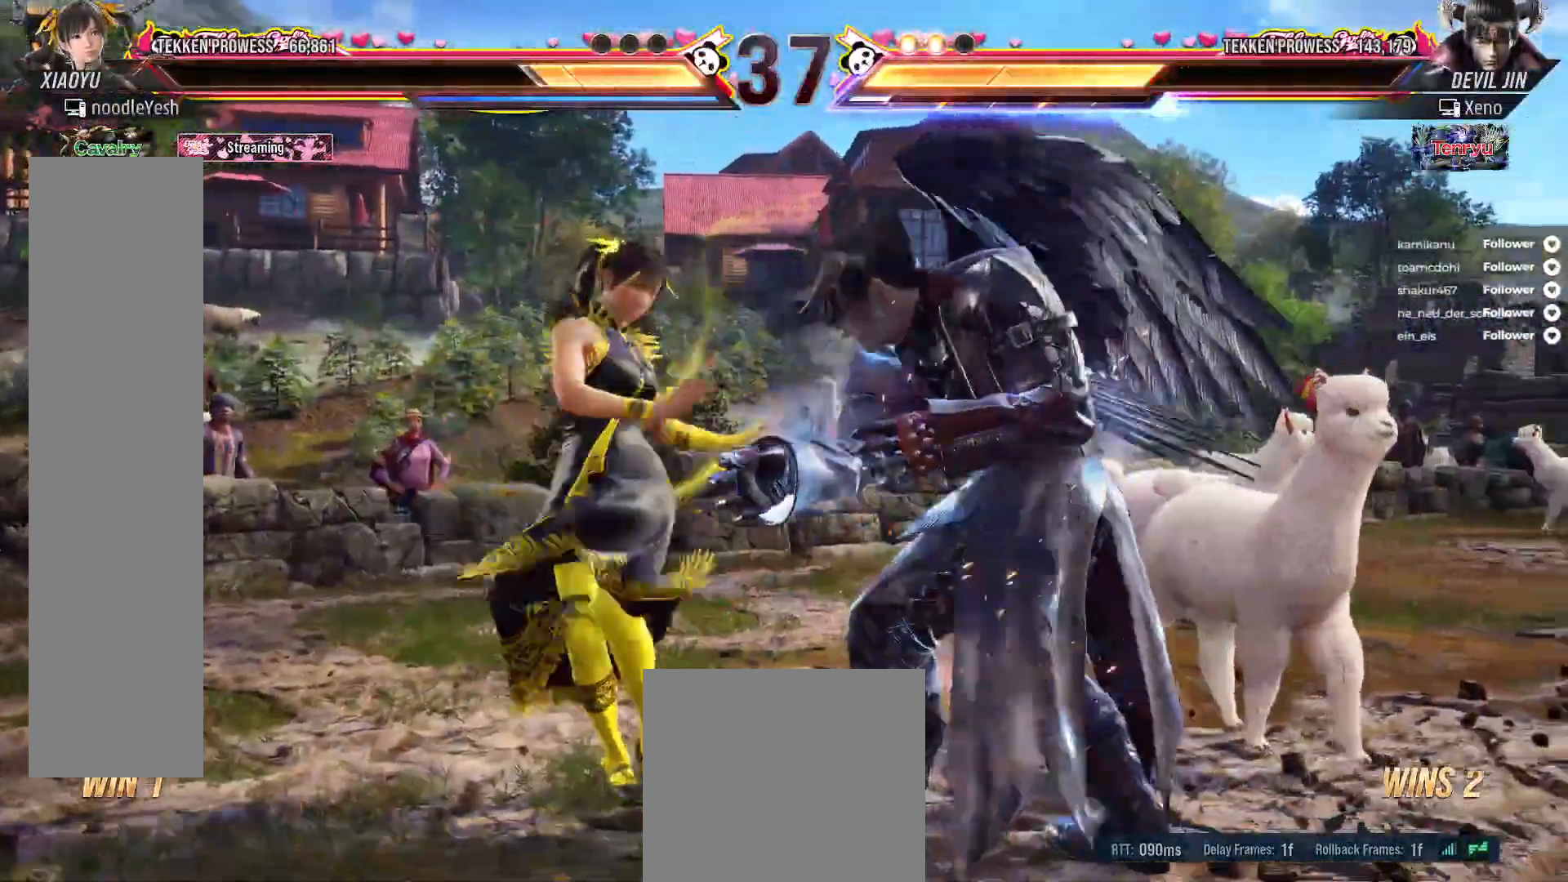
{"buttons": [], "right_stick": "center", "events": [[83, "DPAD_LEFT", "down"], [183, "DPAD_LEFT", "up"], [250, "DPAD_LEFT", "down"], [483, "DPAD_LEFT", "up"]]}
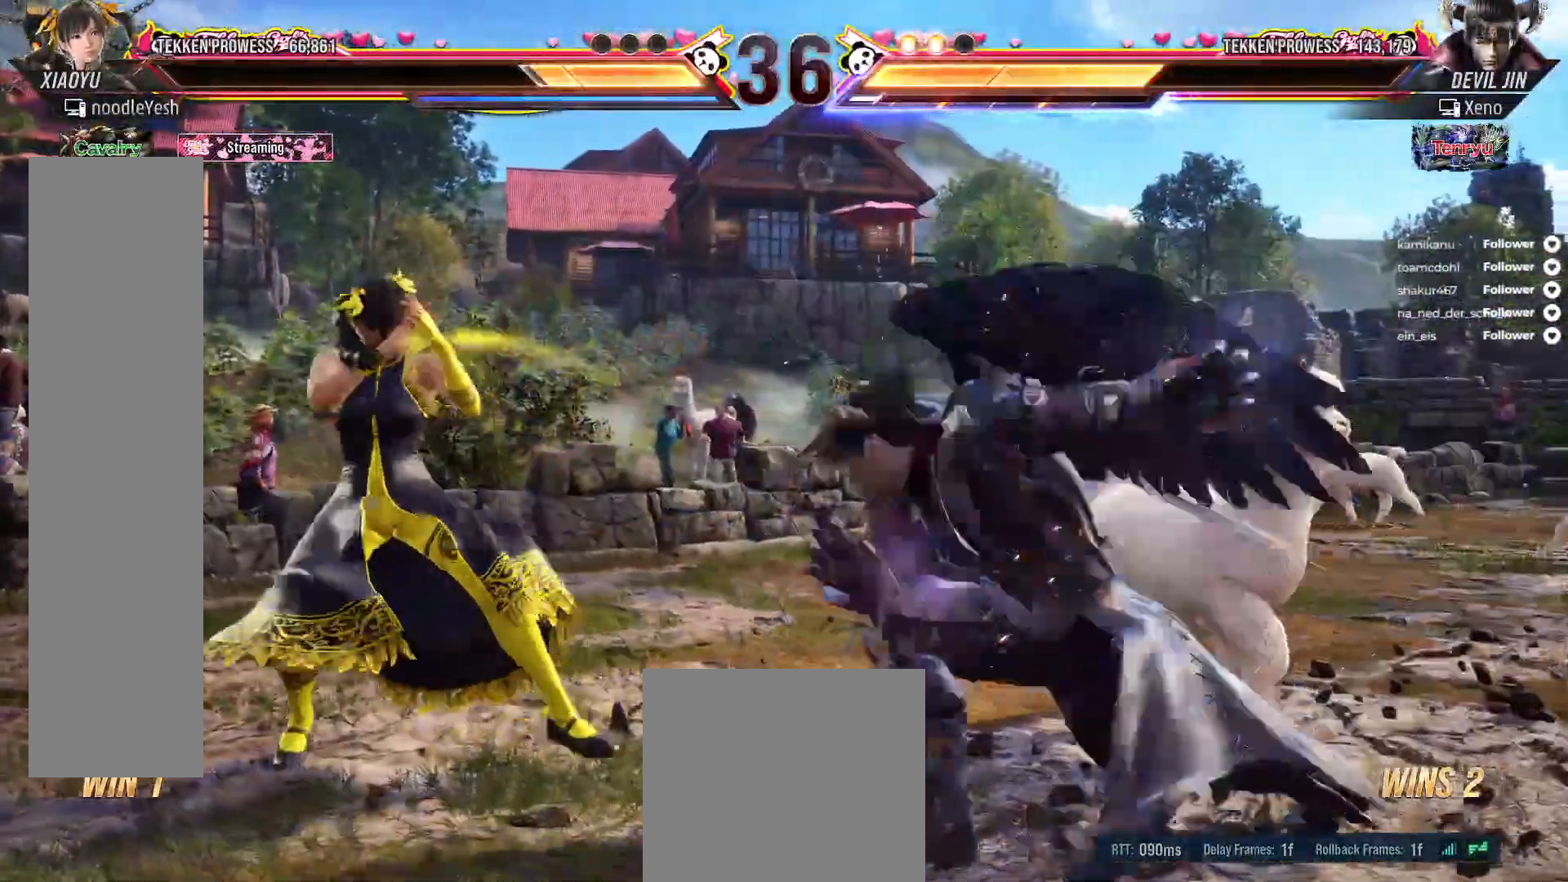
{"buttons": ["DPAD_LEFT"], "right_stick": "center", "events": [[17, "DPAD_LEFT", "down"]]}
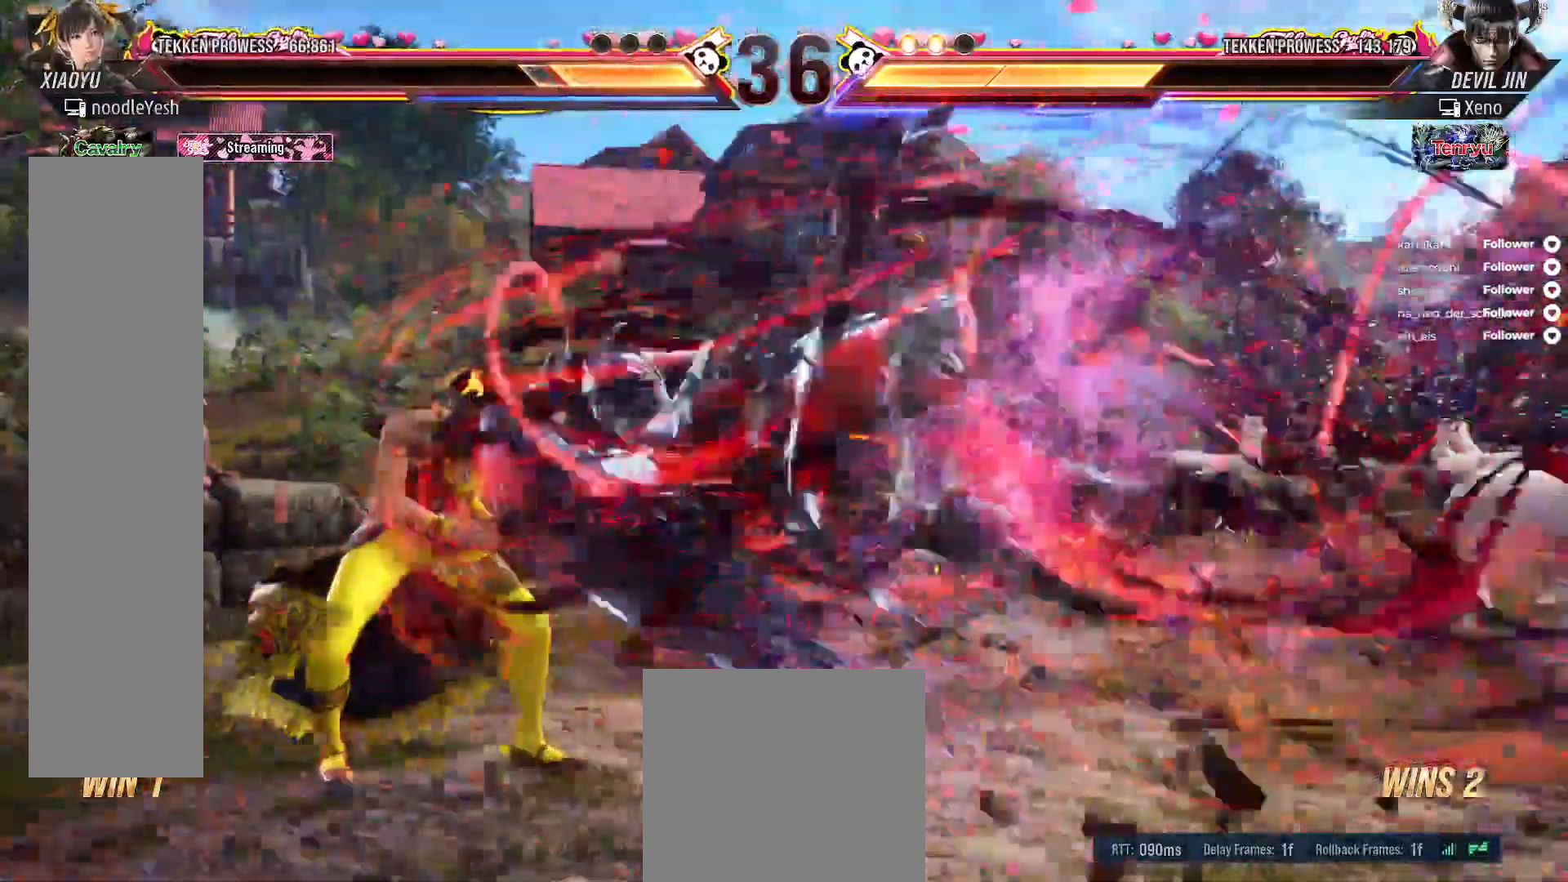
{"buttons": [], "right_stick": "center", "events": [[367, "A", "down"], [367, "DPAD_LEFT", "up"], [450, "A", "up"]]}
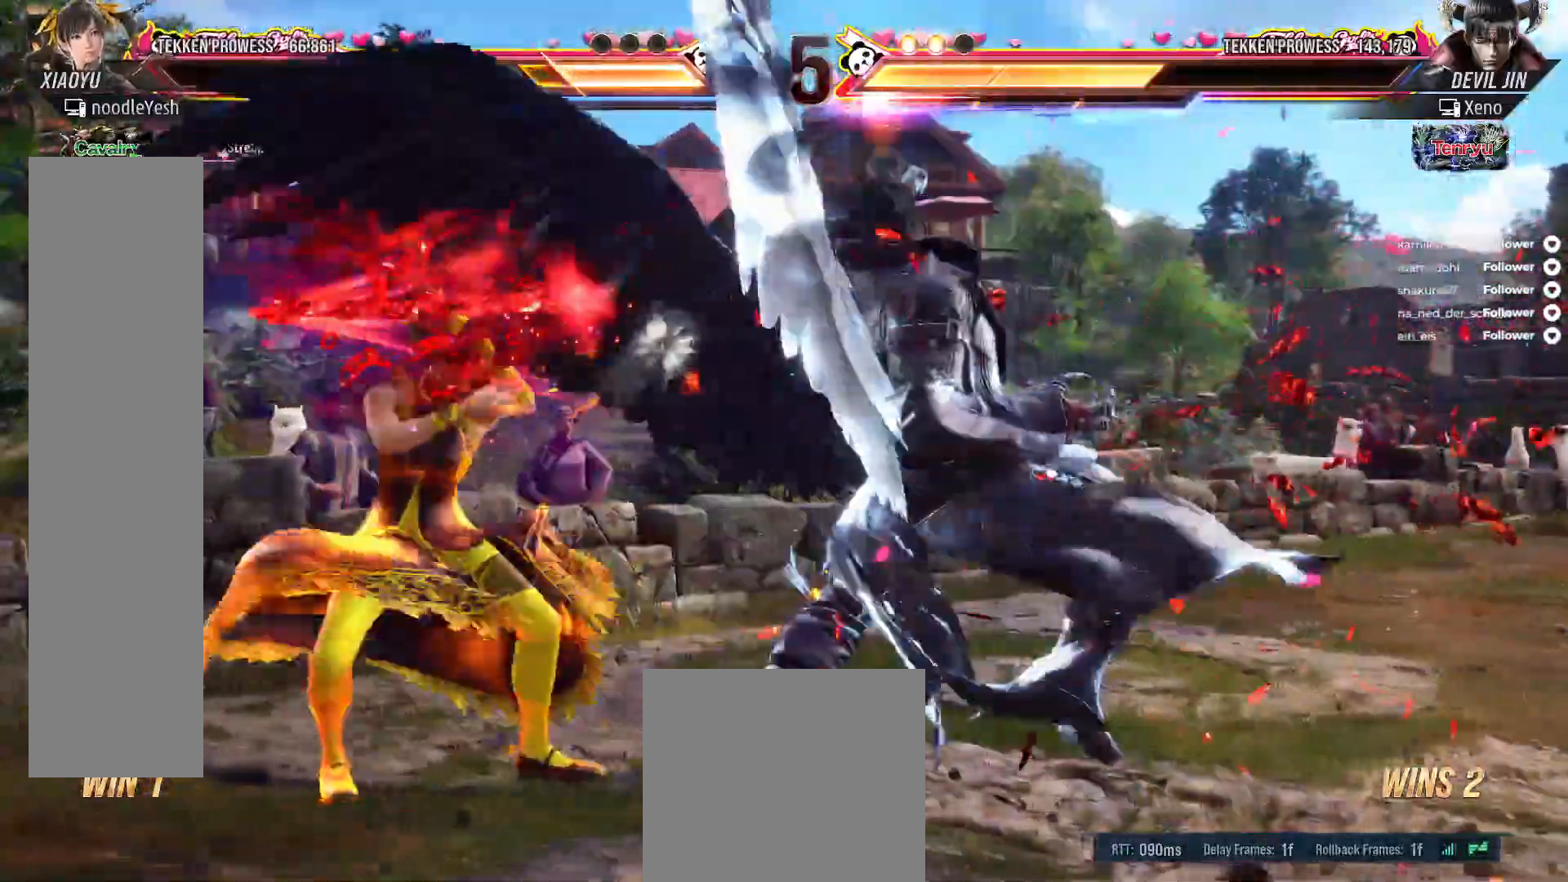
{"buttons": ["DPAD_LEFT"], "right_stick": "center", "events": [[33, "A", "down"], [117, "A", "up"], [183, "DPAD_LEFT", "down"], [200, "A", "down"], [217, "DPAD_LEFT", "up"], [250, "A", "up"], [317, "DPAD_LEFT", "down"]]}
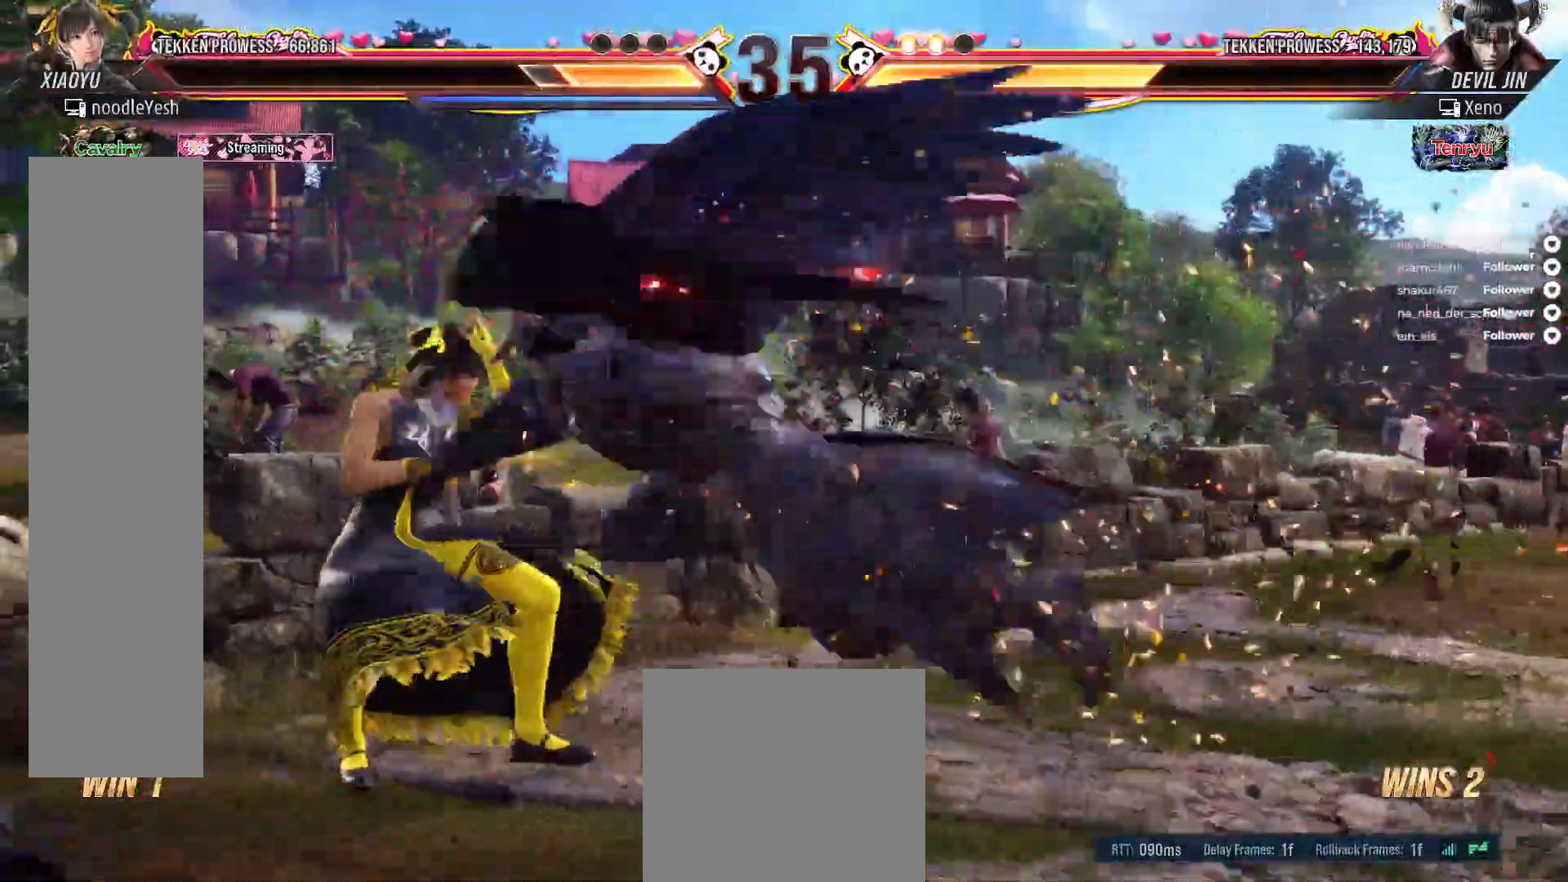
{"buttons": ["DPAD_LEFT"], "right_stick": "center", "events": []}
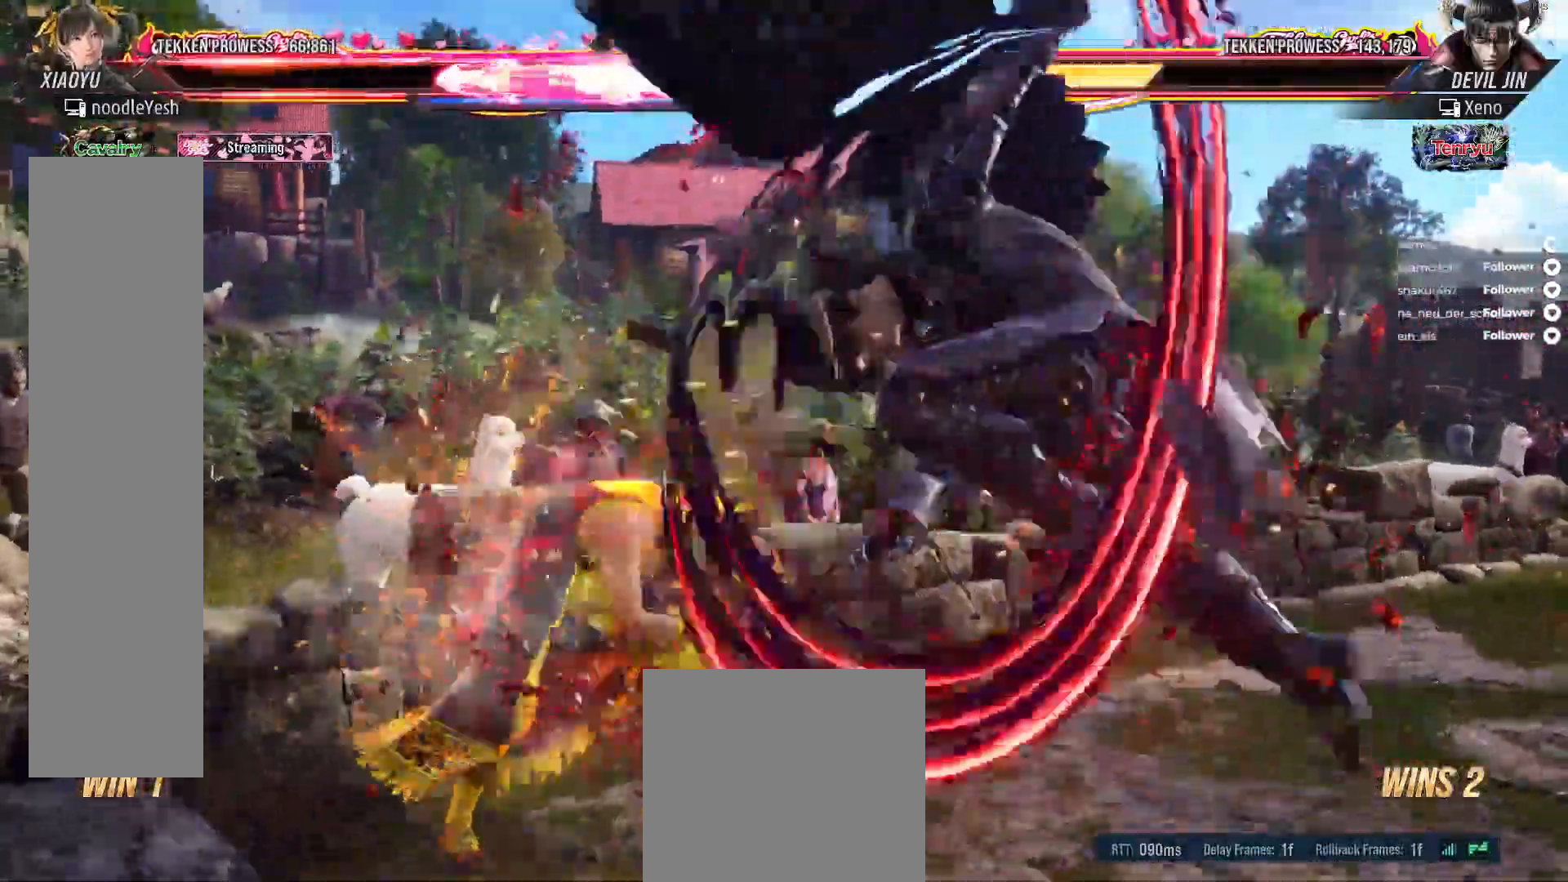
{"buttons": ["A"], "right_stick": "center", "events": [[467, "A", "down"], [467, "DPAD_LEFT", "up"]]}
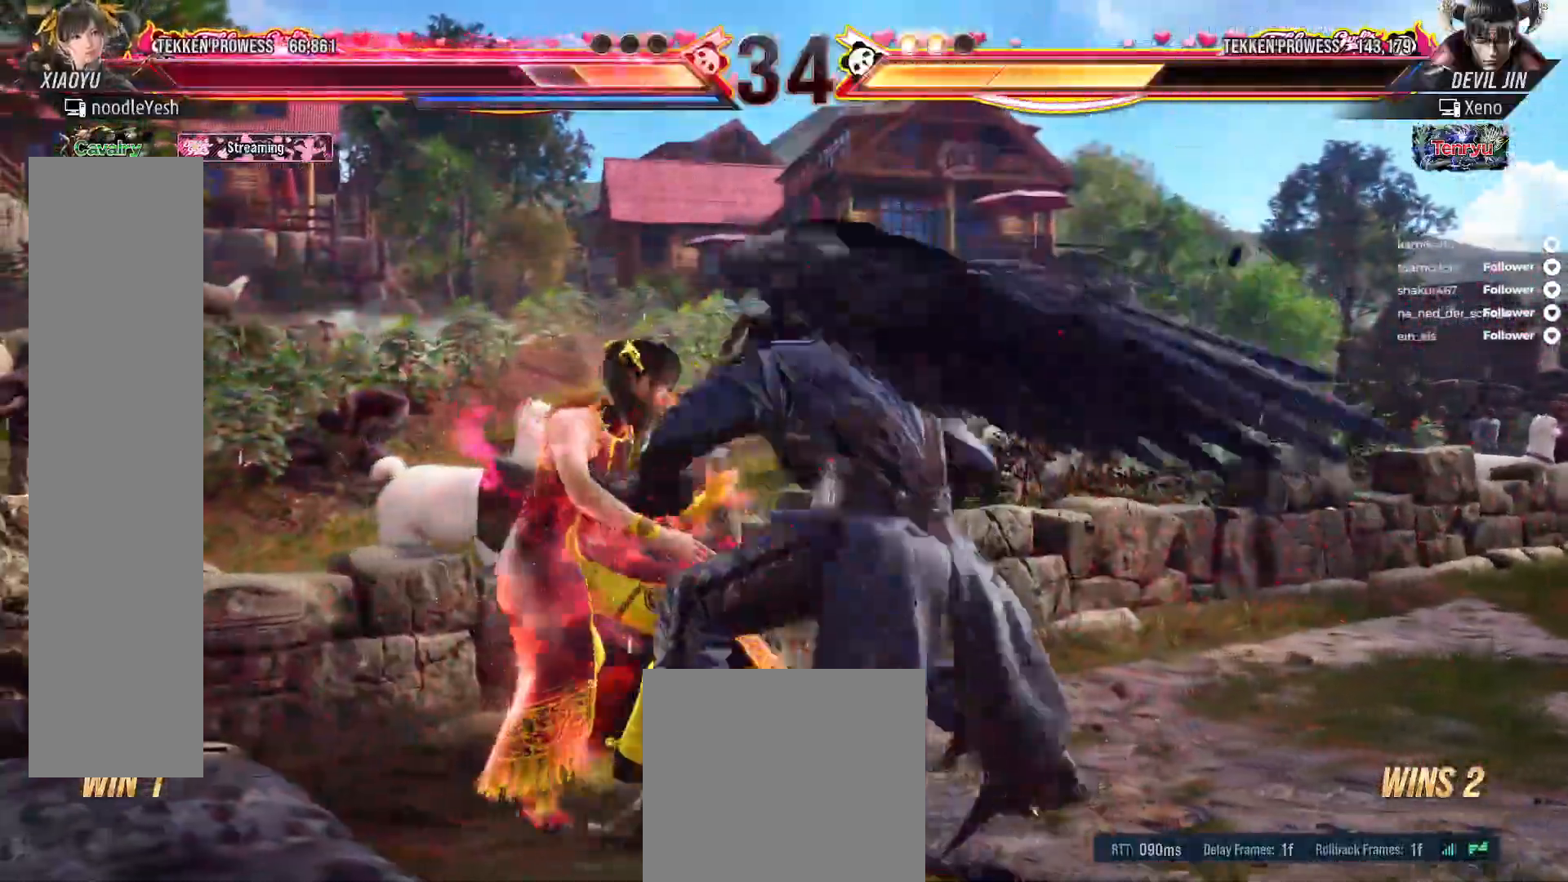
{"buttons": ["A"], "right_stick": "center", "events": [[50, "DPAD_LEFT", "down"], [67, "A", "up"], [67, "DPAD_LEFT", "up"], [117, "A", "down"], [200, "A", "up"], [267, "A", "down"], [367, "A", "up"], [433, "A", "down"]]}
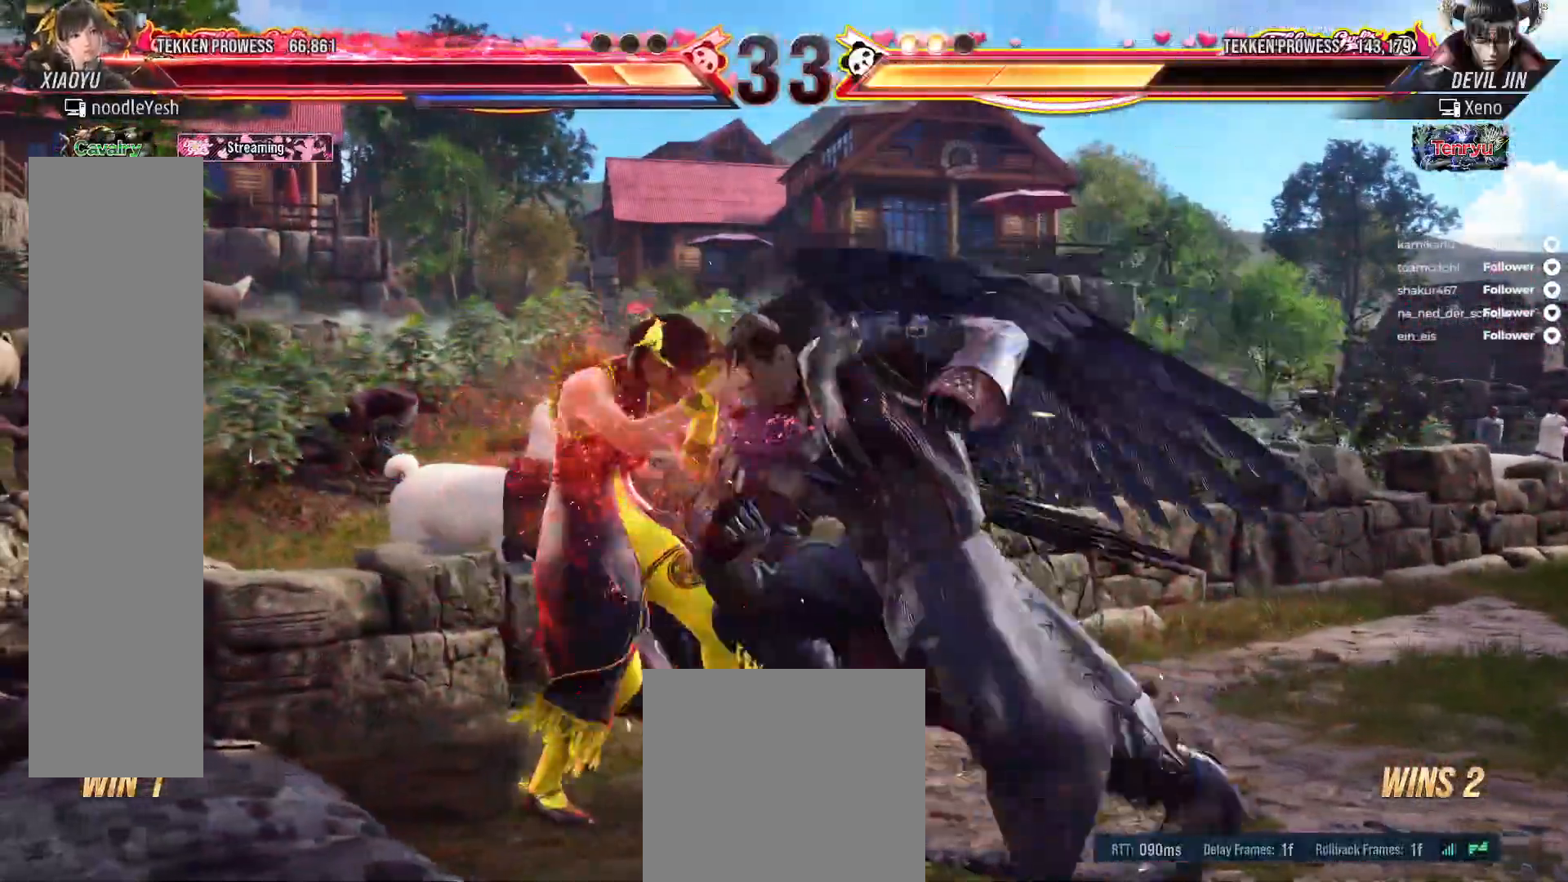
{"buttons": ["DPAD_LEFT"], "right_stick": "center", "events": [[33, "A", "up"], [50, "DPAD_LEFT", "down"]]}
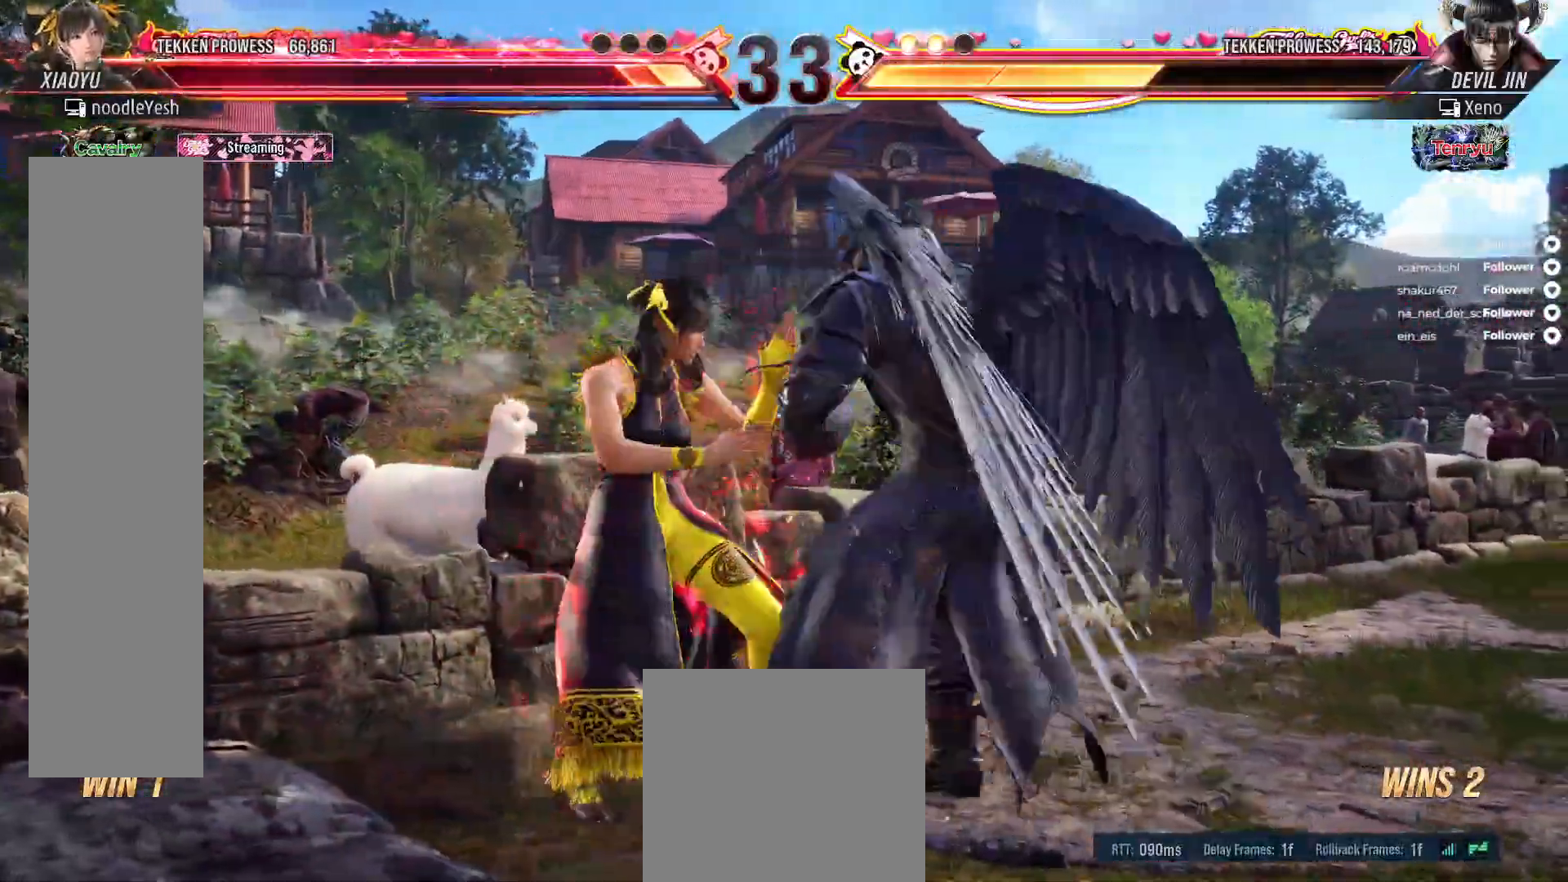
{"buttons": ["DPAD_DOWN", "DPAD_LEFT"], "right_stick": "center", "events": [[400, "DPAD_DOWN", "down"]]}
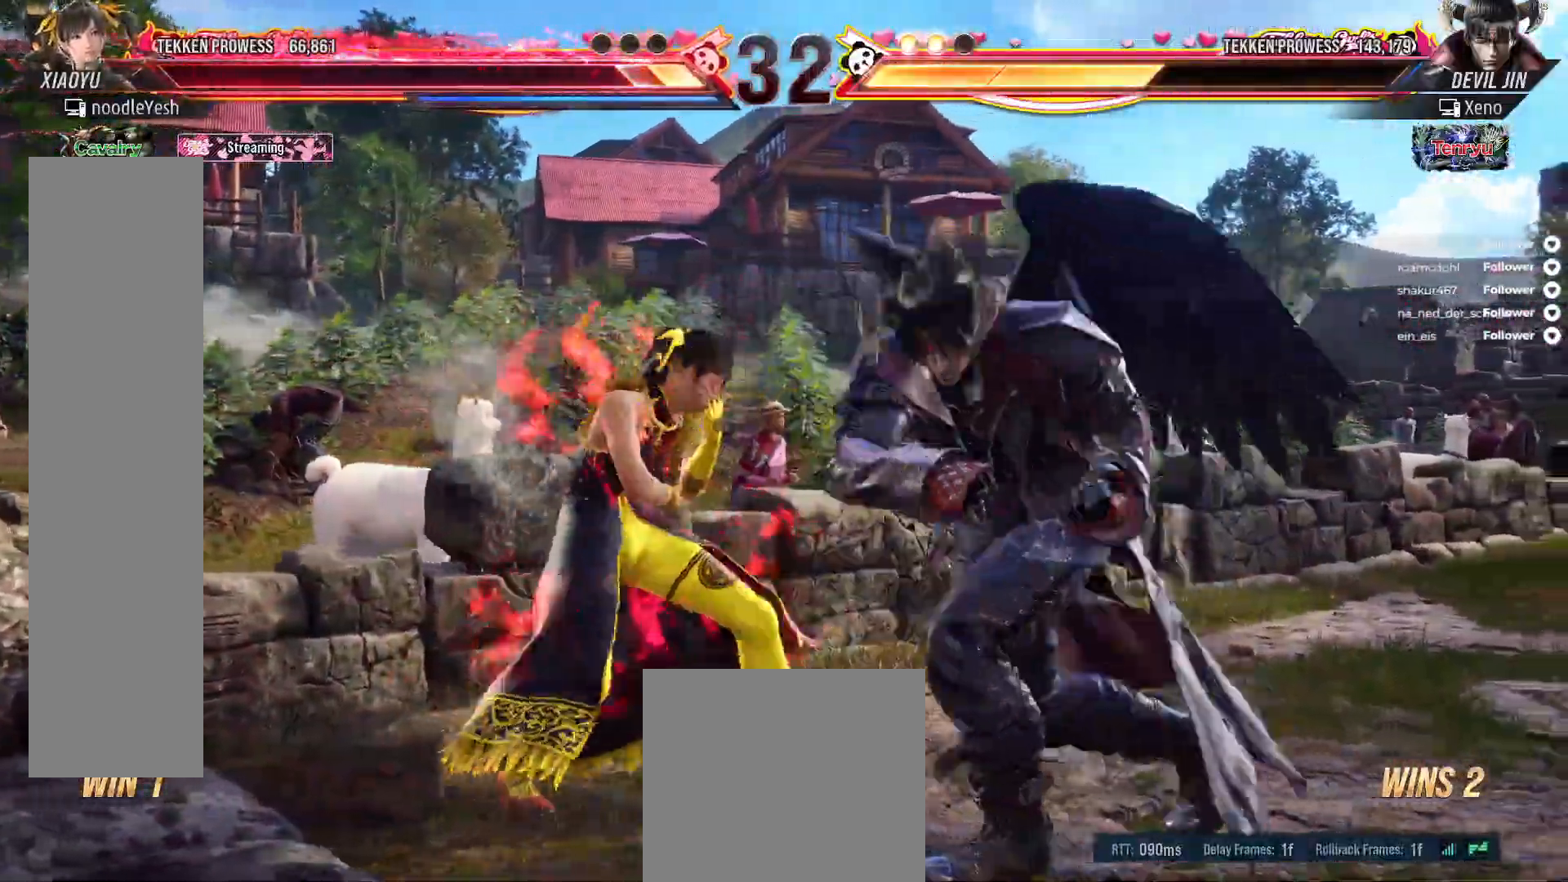
{"buttons": ["X"], "right_stick": "center", "events": [[133, "X", "down"], [183, "DPAD_LEFT", "up"], [200, "DPAD_RIGHT", "down"], [217, "DPAD_DOWN", "up"], [300, "DPAD_DOWN", "down"], [350, "DPAD_RIGHT", "up"], [383, "X", "up"], [450, "X", "down"], [483, "DPAD_DOWN", "up"]]}